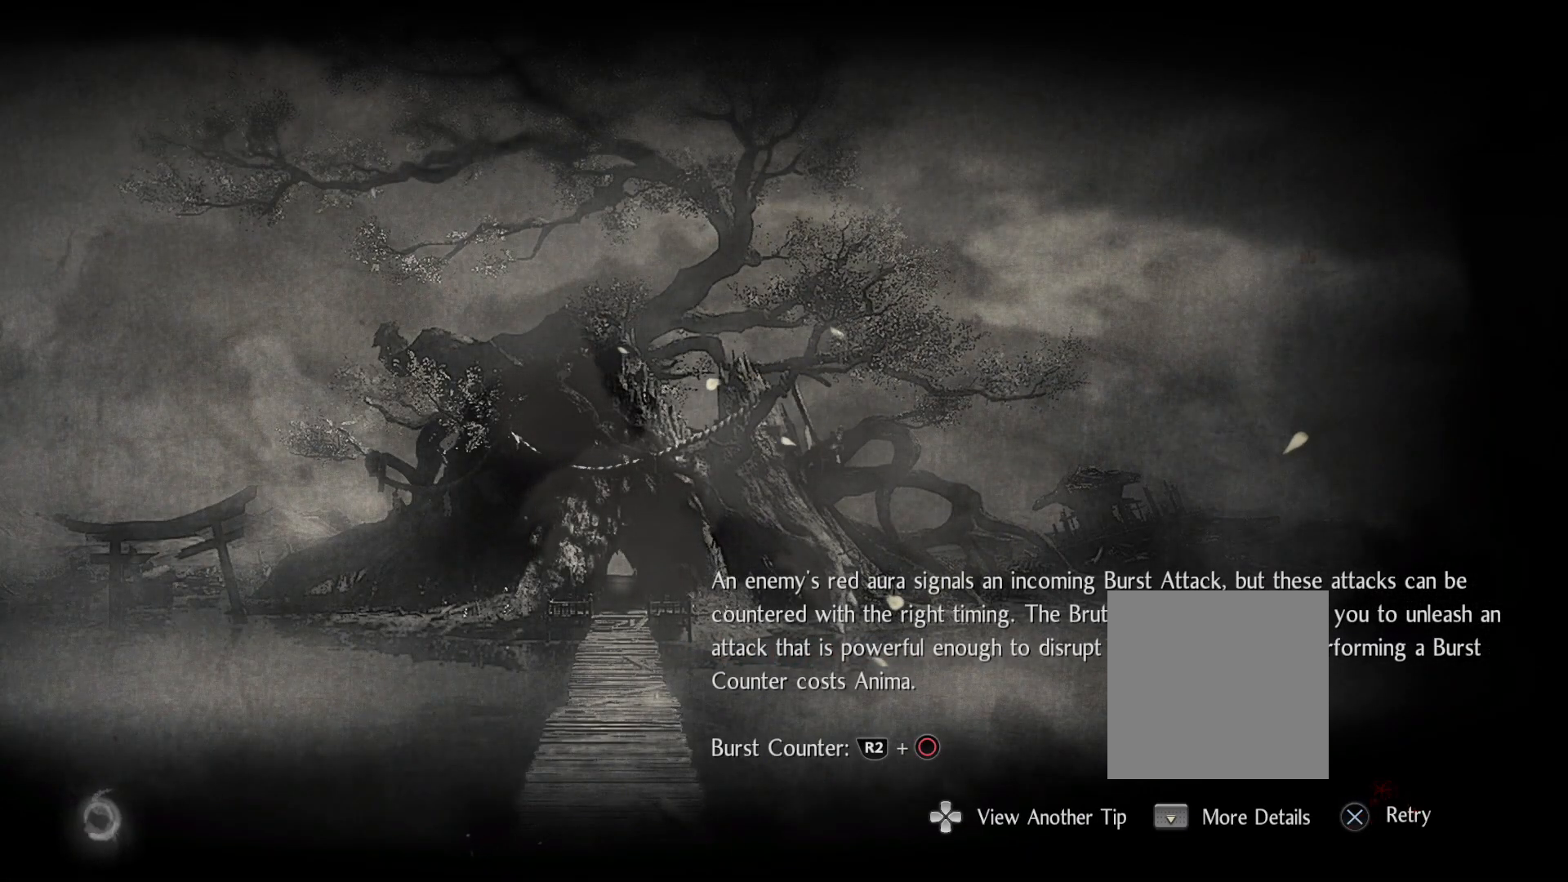
Gameplay with a controller (PlayStation layout); each line is a JSON object with the inputs held at the frame after it. "events" lists button and stick changes between this image and that frame as [ms after this image, input, new state], when the widget could be followed in between.
{"buttons": [], "left_stick": "center", "right_stick": "center", "events": [[50, "CROSS", "down"], [167, "CROSS", "up"]]}
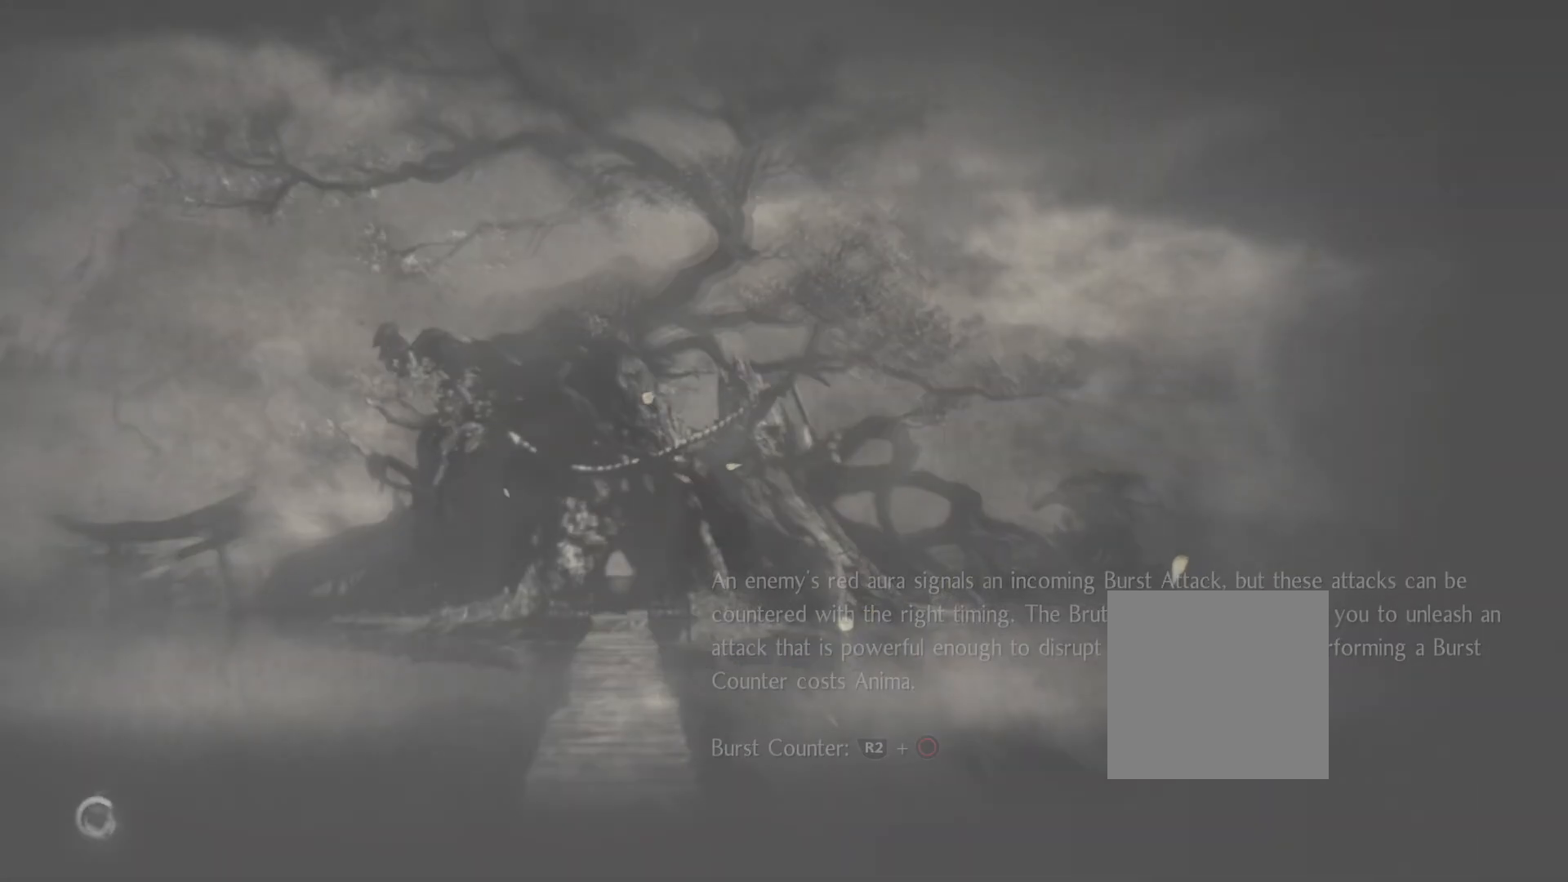
{"buttons": [], "left_stick": "center", "right_stick": "center", "events": []}
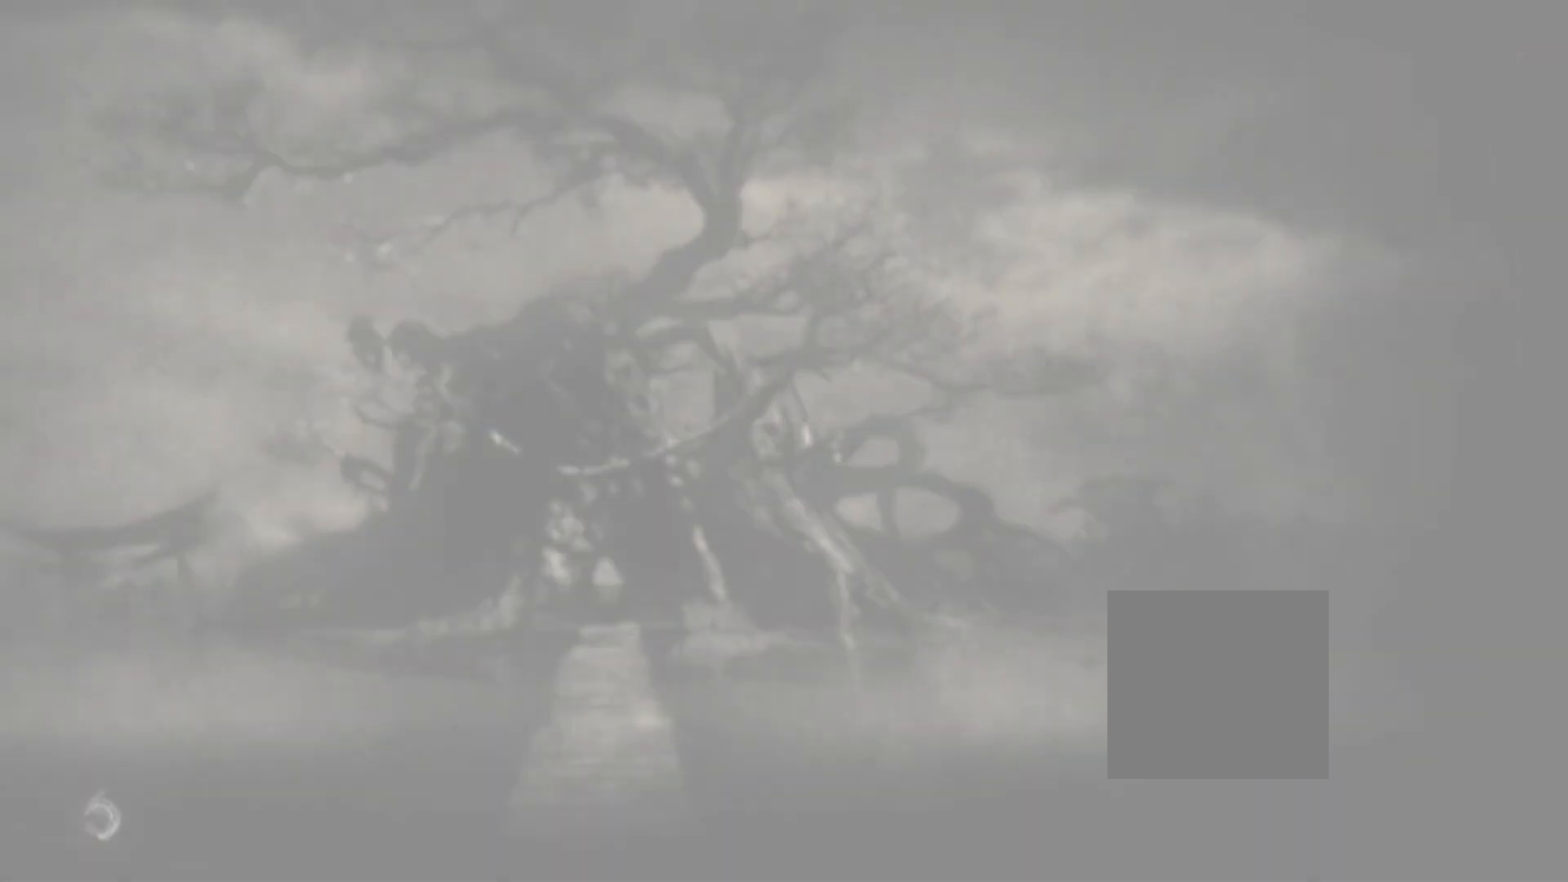
{"buttons": [], "left_stick": "center", "right_stick": "center", "events": []}
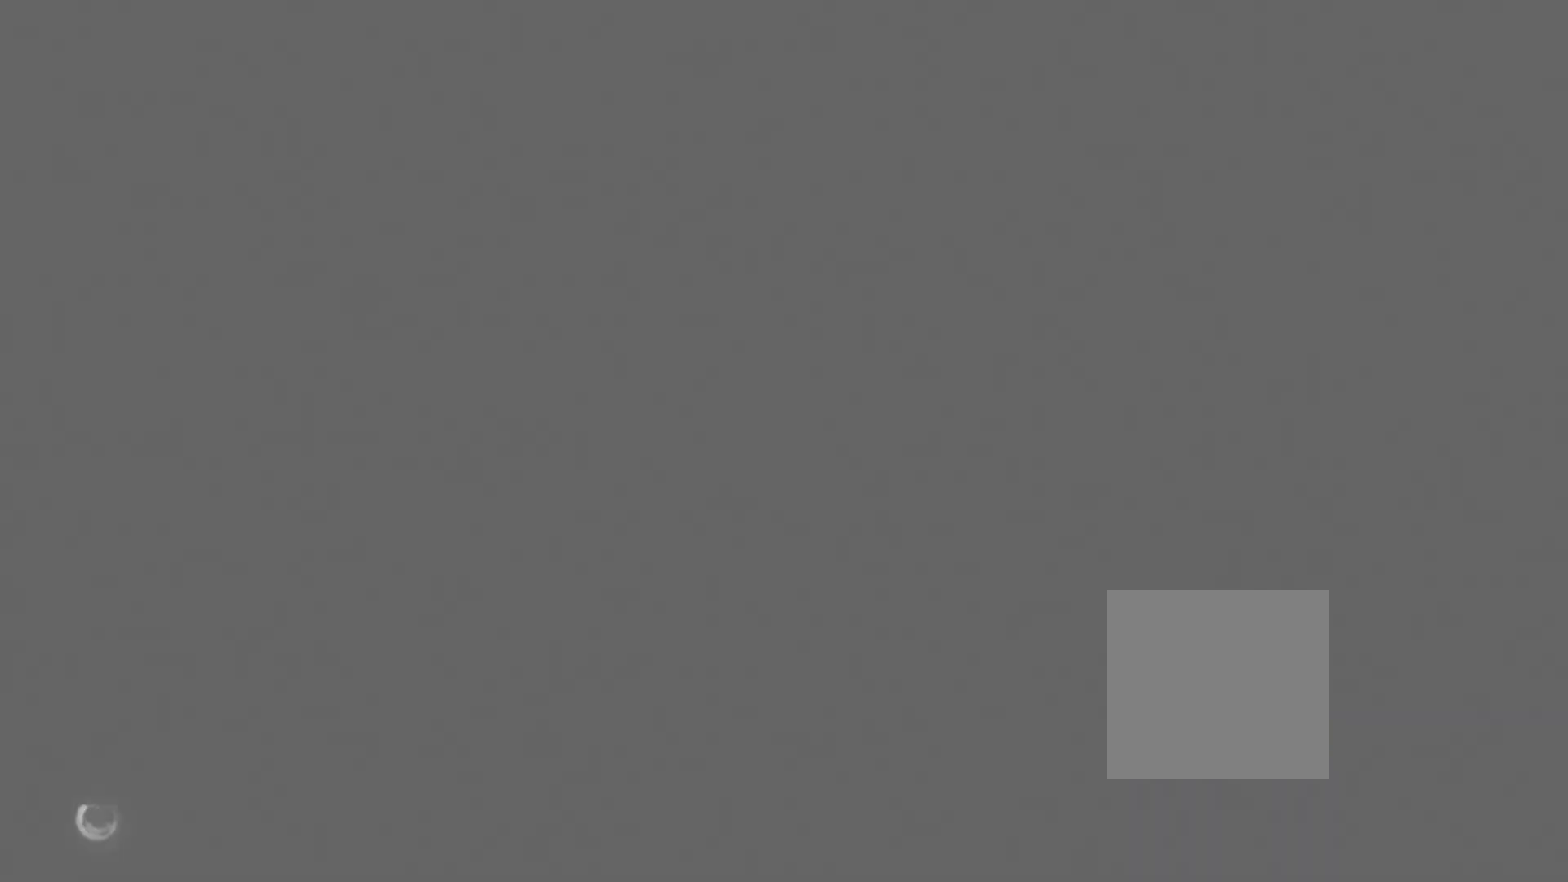
{"buttons": ["R1"], "left_stick": "center", "right_stick": "center", "events": [[117, "R1", "down"], [367, "L2", "down"], [483, "L2", "up"]]}
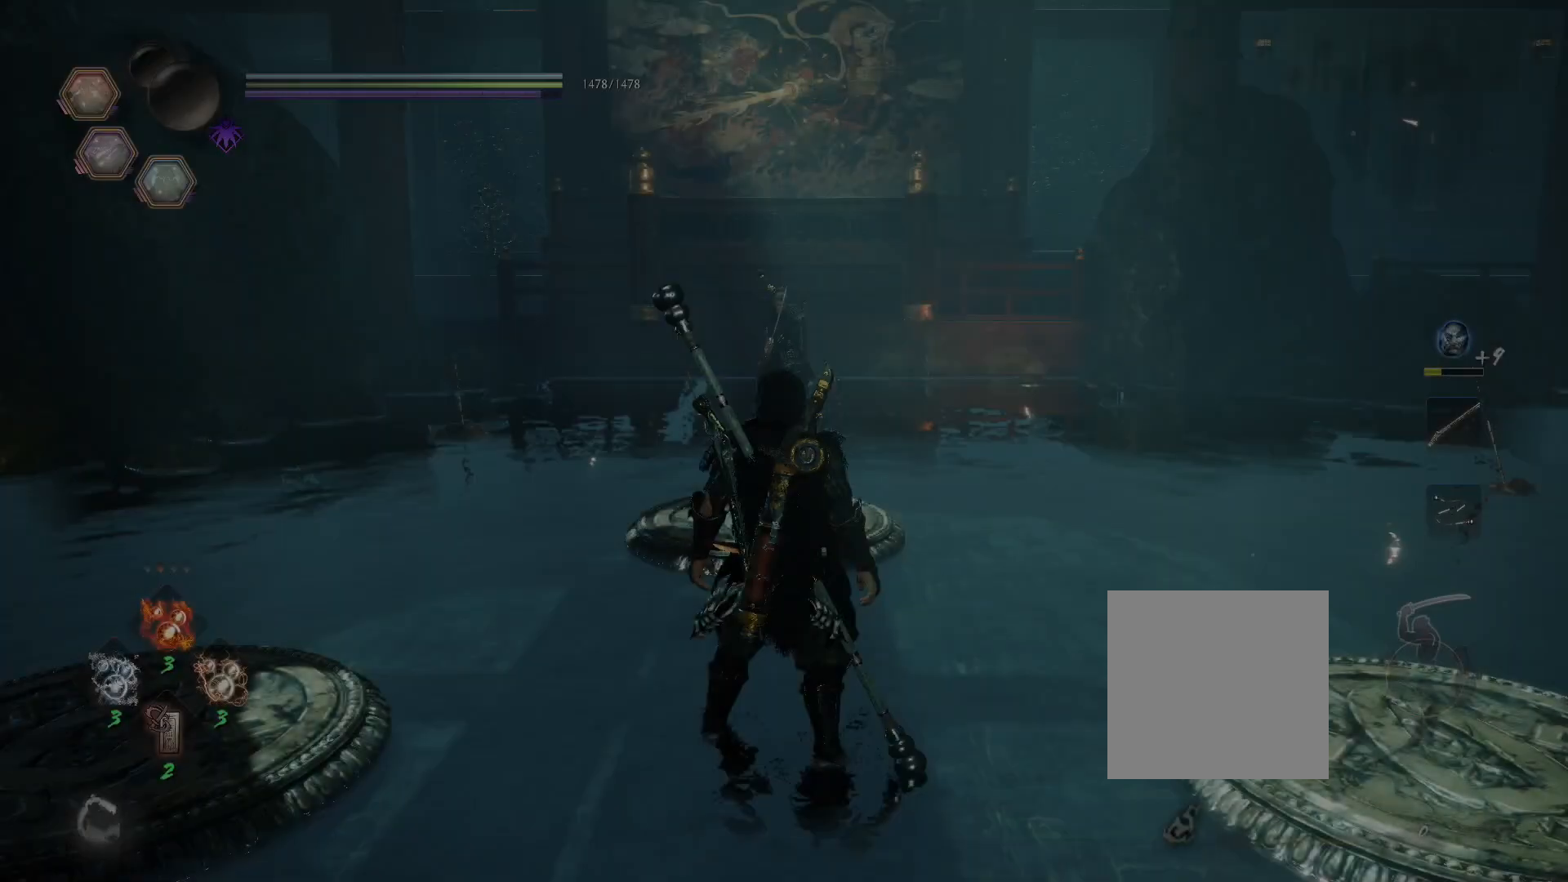
{"buttons": [], "left_stick": "up", "right_stick": "center", "events": [[200, "CIRCLE", "down"], [267, "CIRCLE", "up"], [267, "left_stick", "up"], [383, "R1", "up"]]}
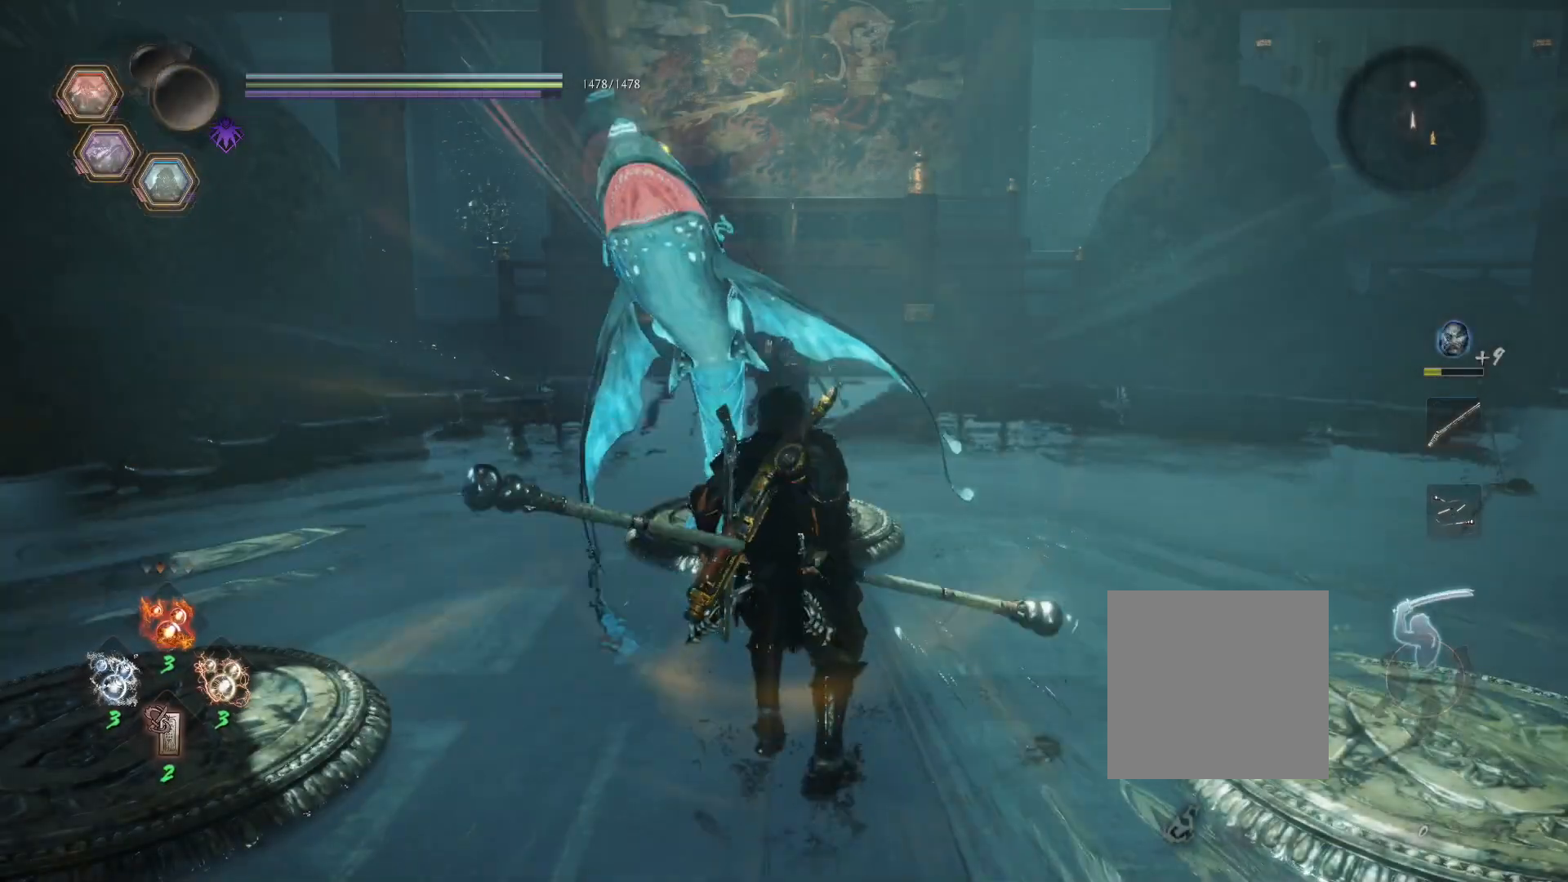
{"buttons": ["R1"], "left_stick": "up", "right_stick": "center", "events": [[367, "R3", "down"], [450, "R3", "up"], [500, "R1", "down"]]}
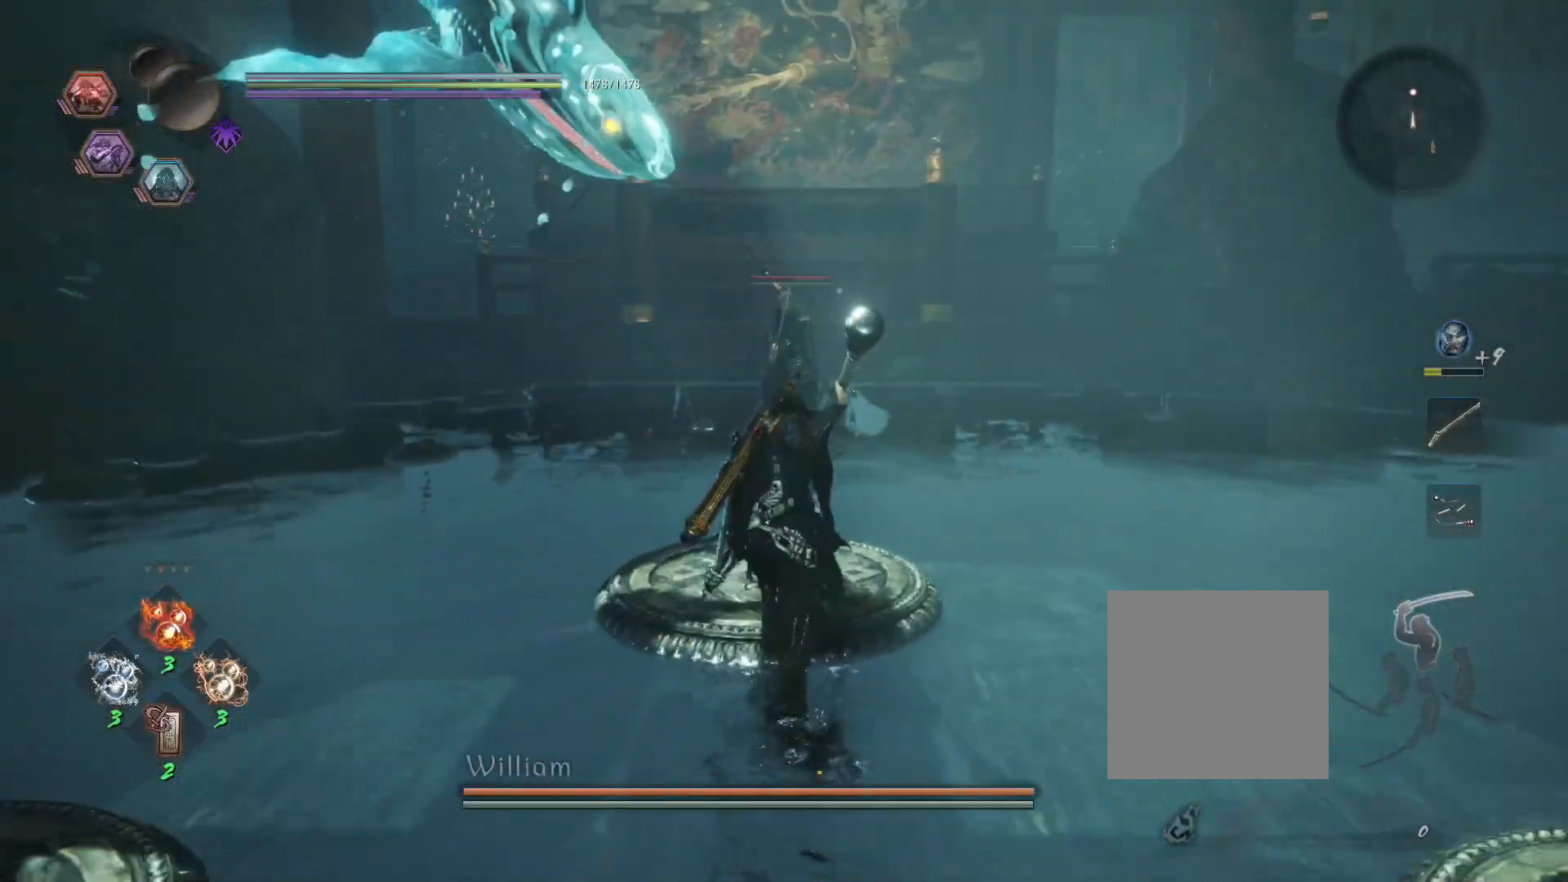
{"buttons": [], "left_stick": "up", "right_stick": "center", "events": [[50, "L1", "down"], [83, "CROSS", "down"], [150, "CROSS", "up"], [150, "R1", "up"], [200, "CROSS", "down"], [250, "R1", "down"], [283, "CIRCLE", "down"], [317, "CROSS", "up"], [383, "CIRCLE", "up"], [400, "R1", "up"], [467, "L1", "up"]]}
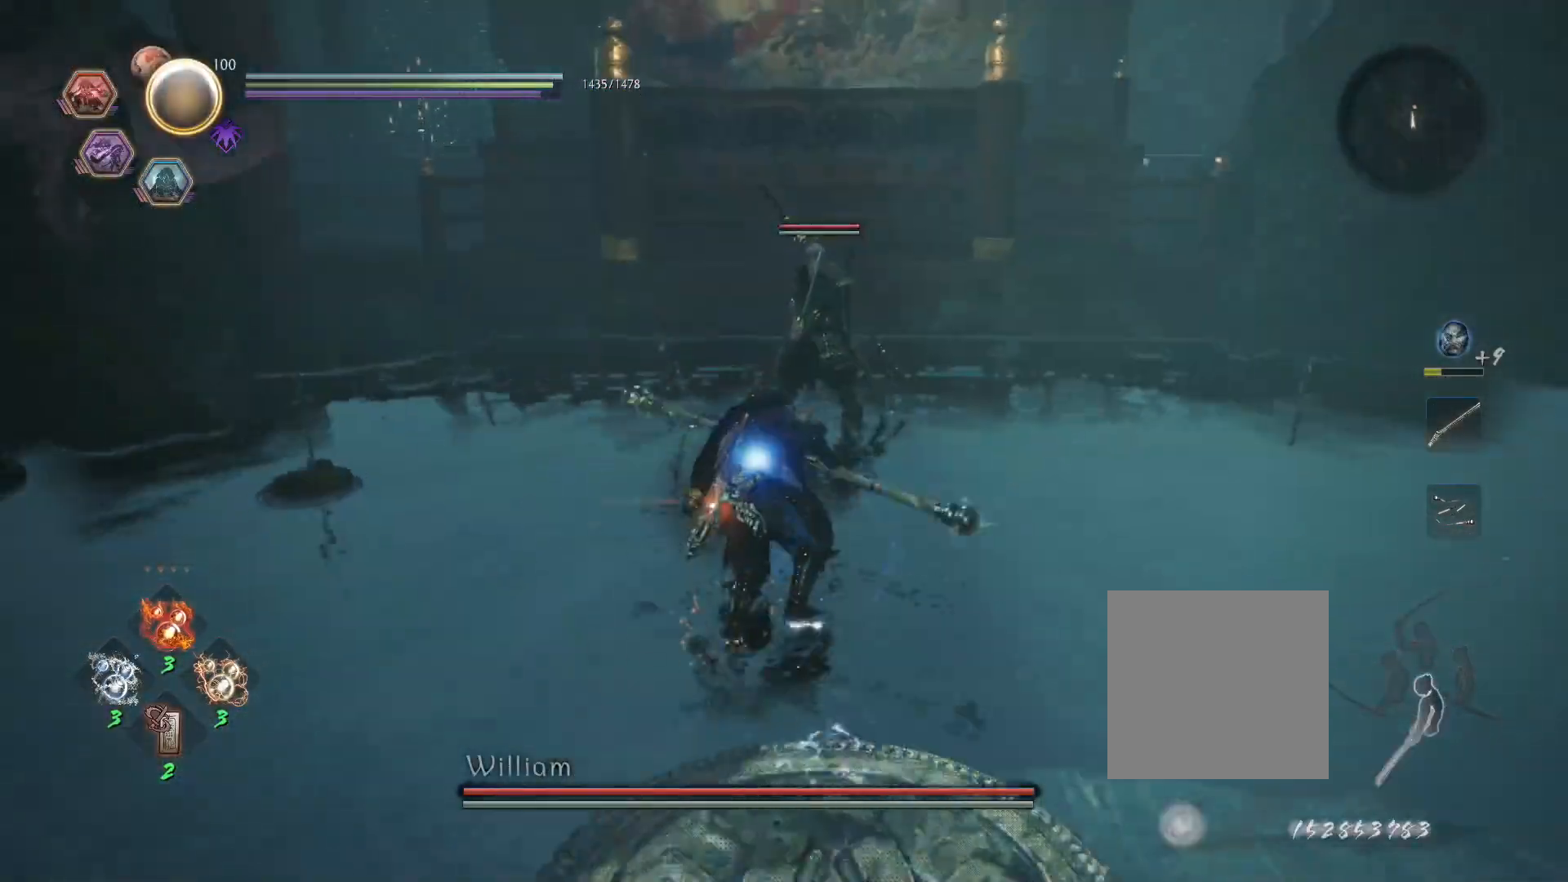
{"buttons": ["CROSS", "L1"], "left_stick": "up", "right_stick": "center", "events": [[467, "L1", "down"], [500, "CROSS", "down"]]}
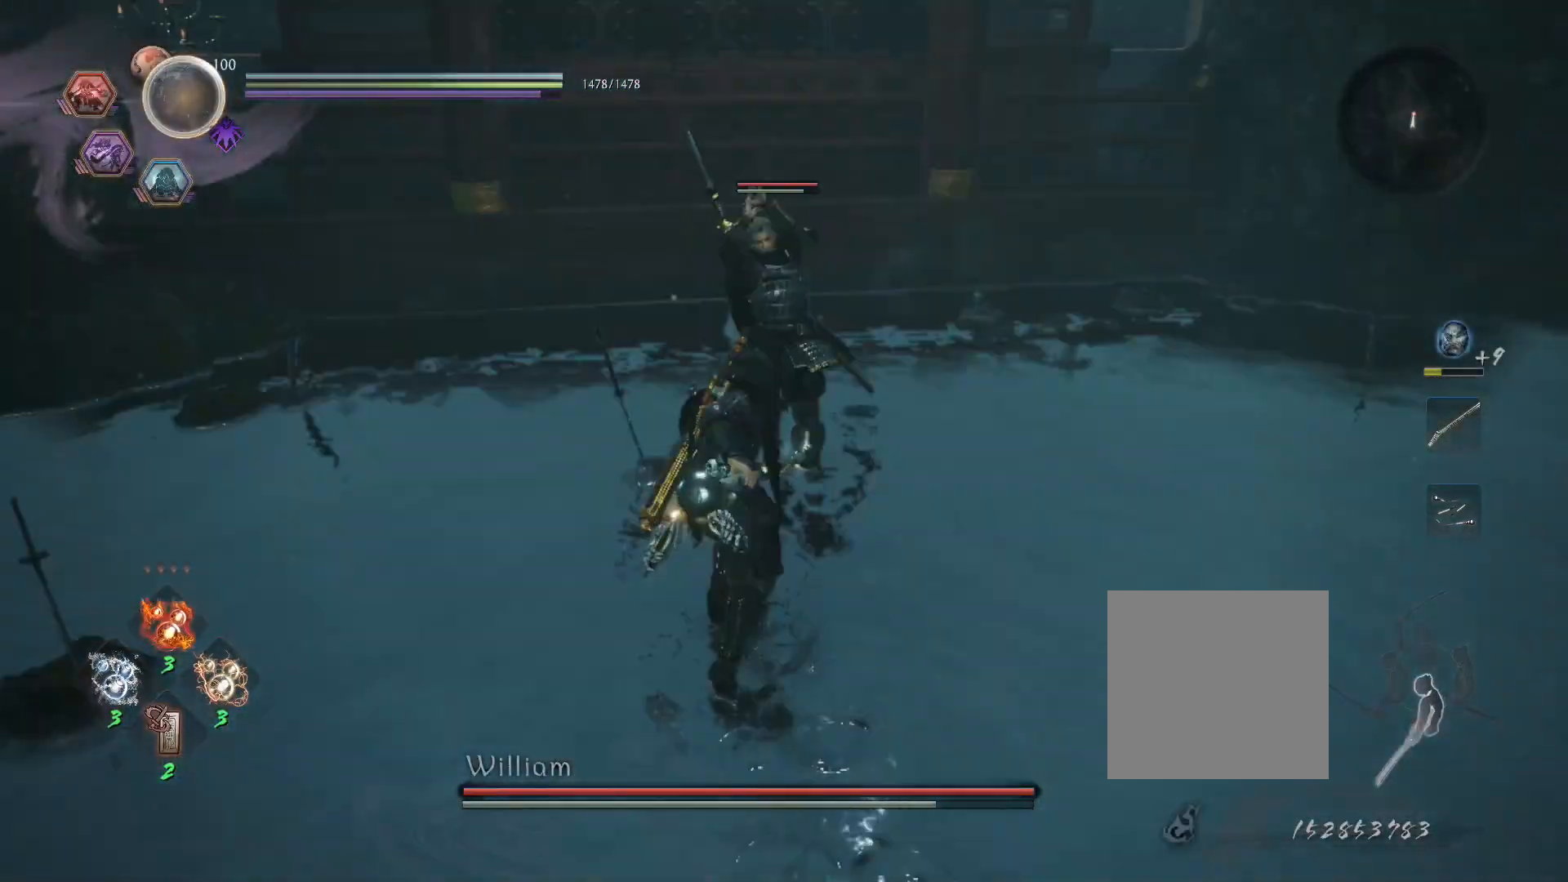
{"buttons": ["L1"], "left_stick": "up", "right_stick": "center", "events": [[50, "R1", "down"], [83, "CIRCLE", "down"], [117, "CROSS", "up"], [183, "CIRCLE", "up"], [183, "R1", "up"], [250, "CROSS", "down"], [283, "R1", "down"], [333, "CIRCLE", "down"], [350, "CROSS", "up"], [417, "CIRCLE", "up"], [433, "R1", "up"]]}
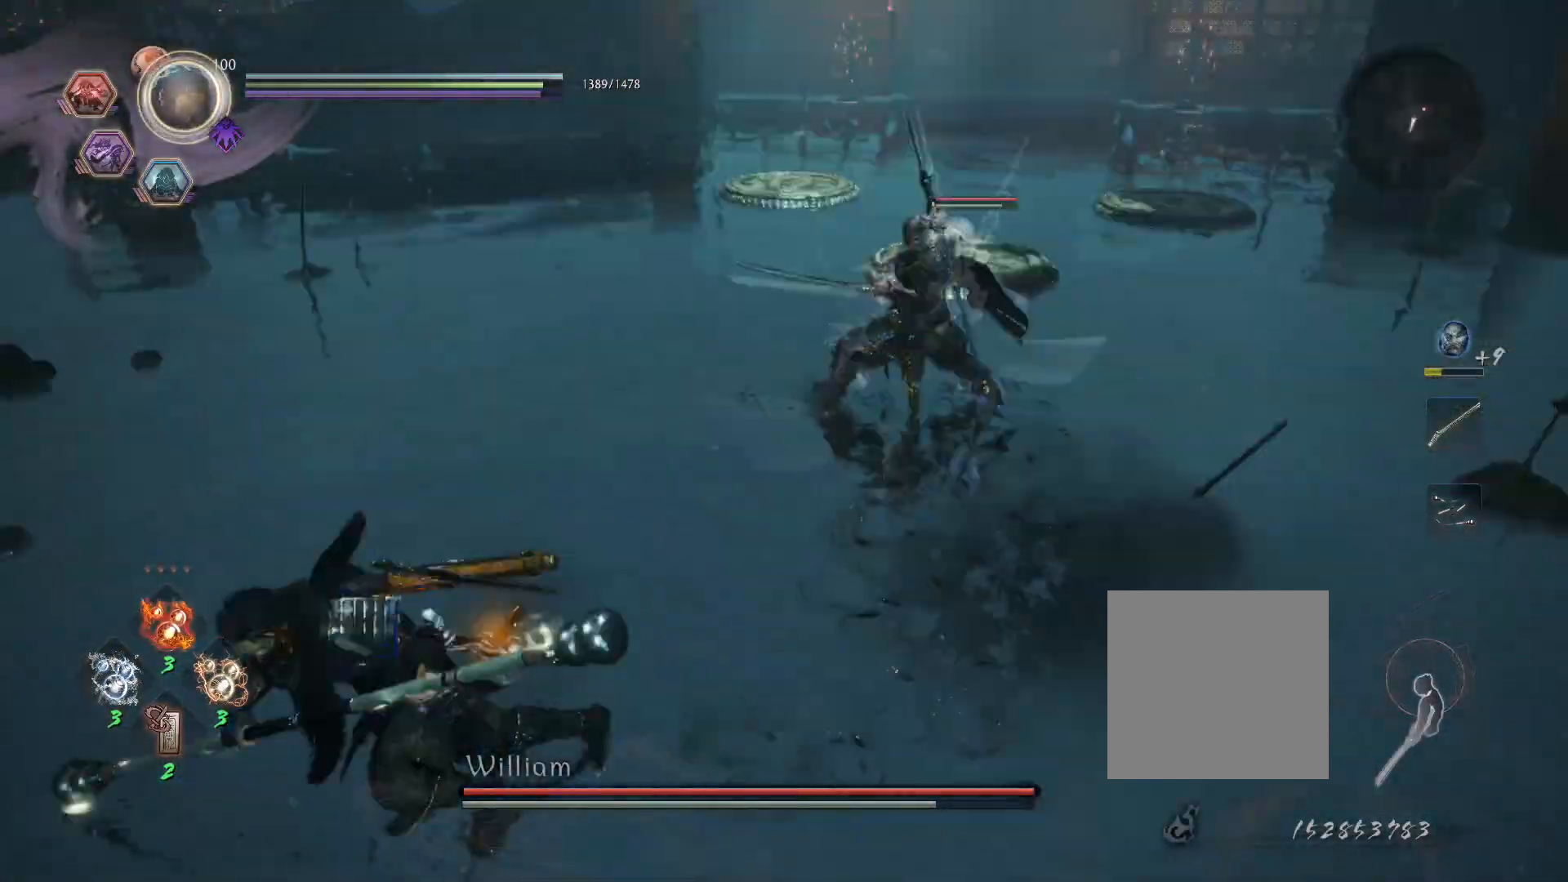
{"buttons": ["CROSS", "L1"], "left_stick": "up", "right_stick": "center", "events": [[217, "CROSS", "down"], [317, "CROSS", "up"], [450, "CROSS", "down"]]}
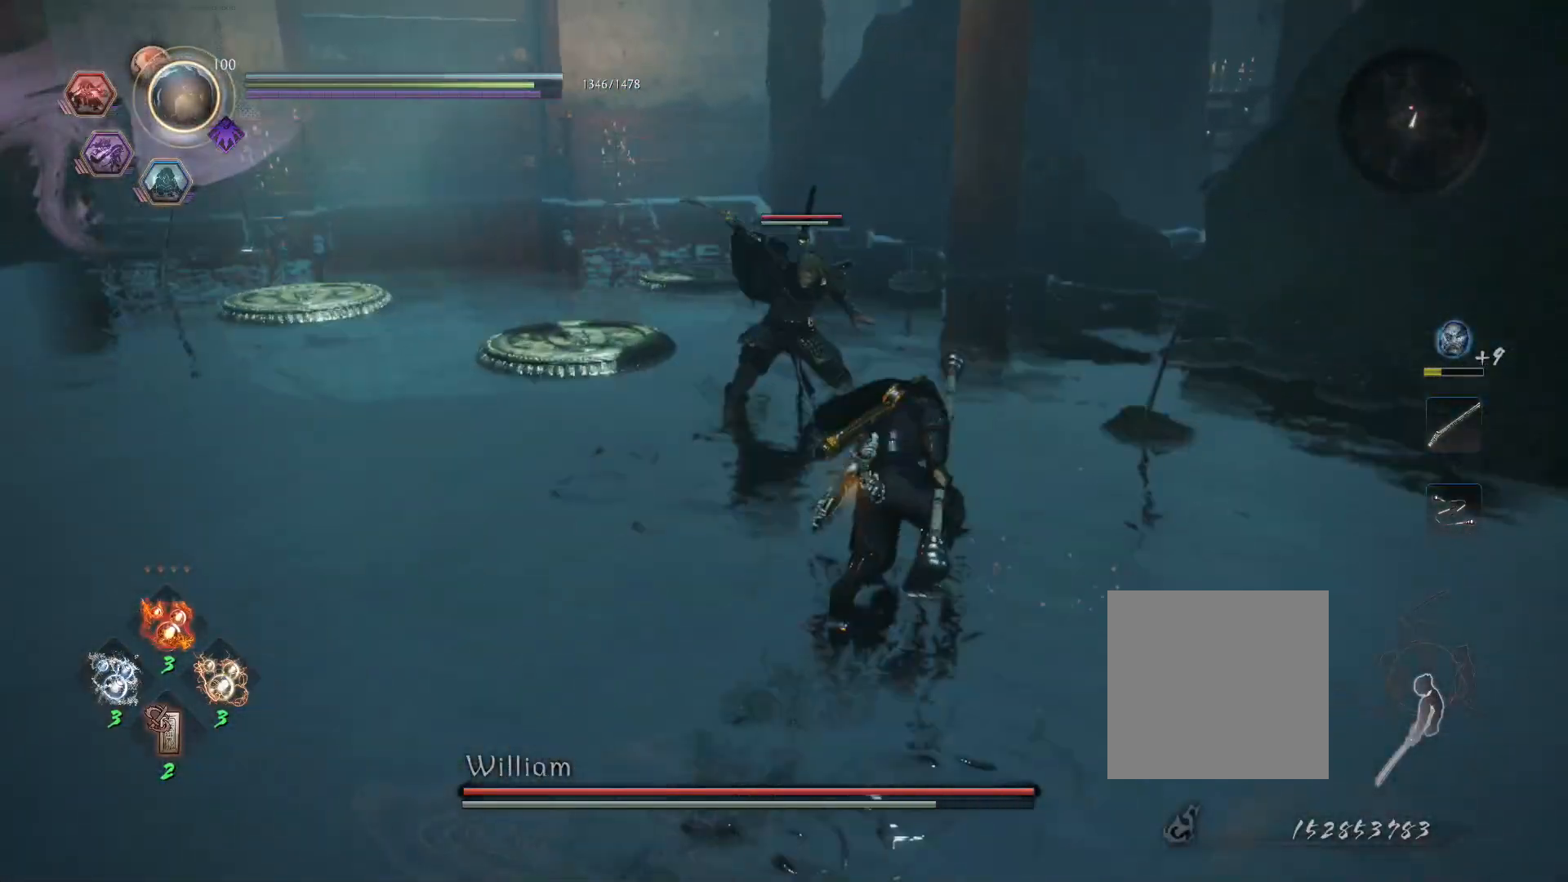
{"buttons": [], "left_stick": "center", "right_stick": "center", "events": [[50, "CROSS", "up"], [133, "L1", "up"], [133, "SQUARE", "down"], [217, "left_stick", "center"], [233, "SQUARE", "up"]]}
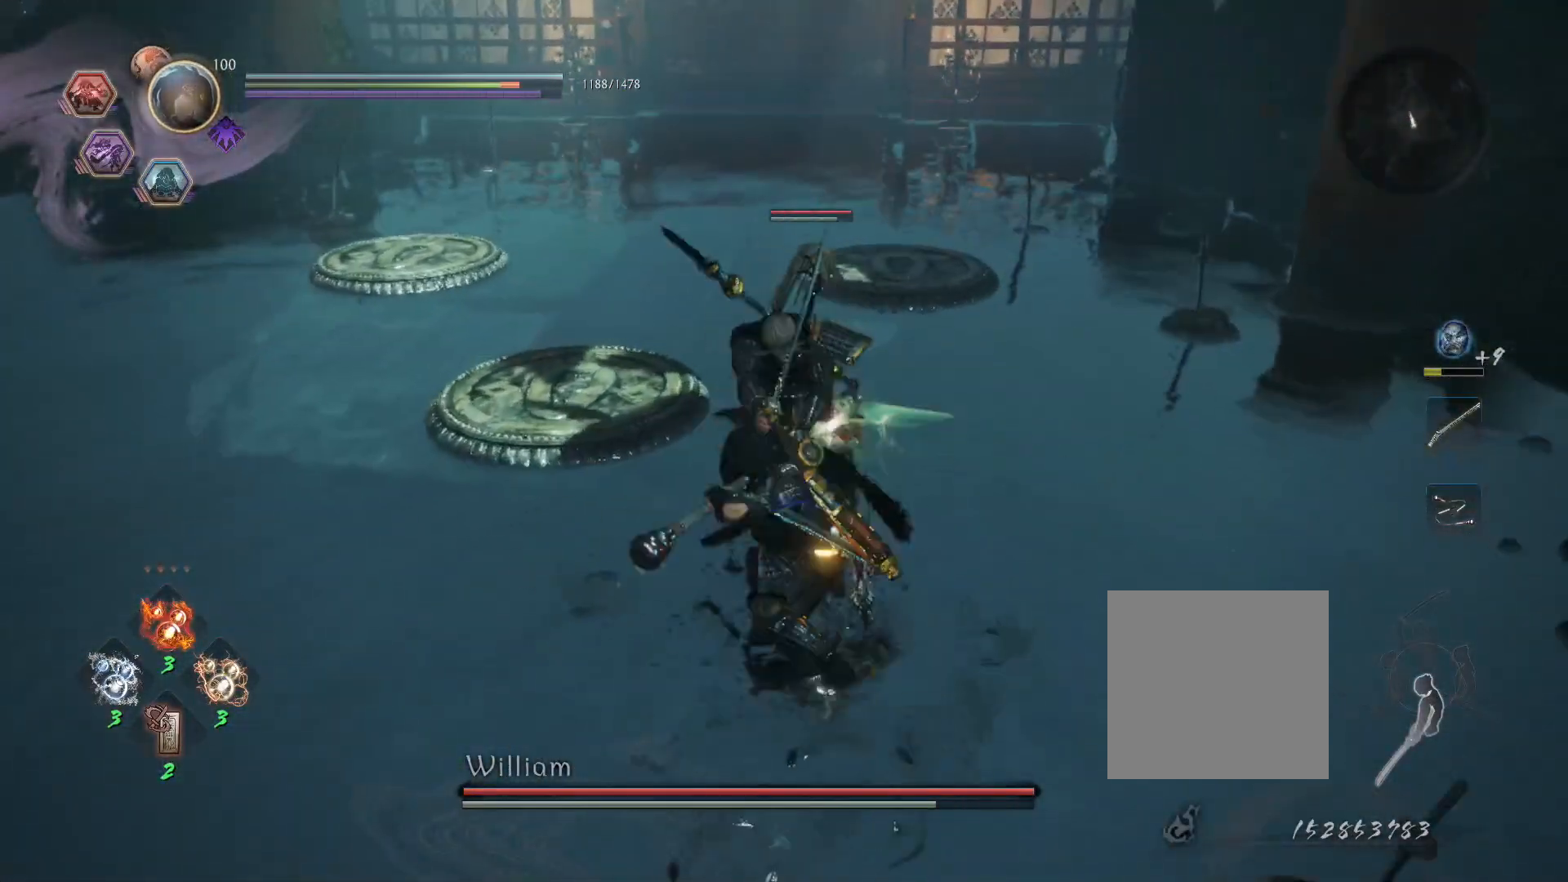
{"buttons": [], "left_stick": "center", "right_stick": "center", "events": [[150, "R1", "down"], [200, "TRIANGLE", "down"], [250, "TRIANGLE", "up"], [267, "R1", "up"], [317, "SQUARE", "down"], [417, "SQUARE", "up"]]}
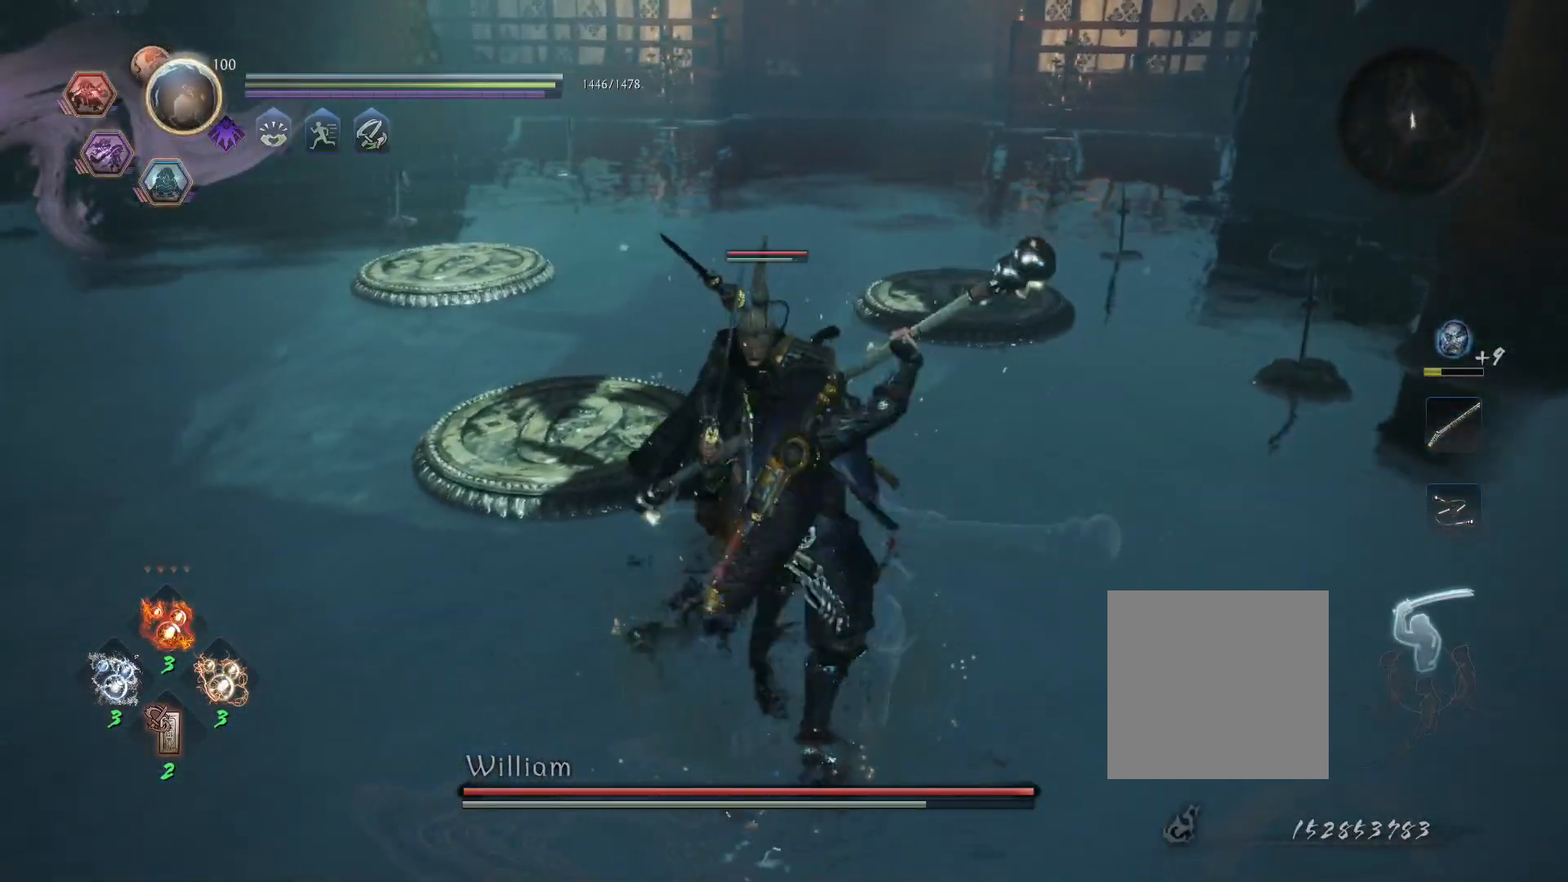
{"buttons": [], "left_stick": "center", "right_stick": "center", "events": []}
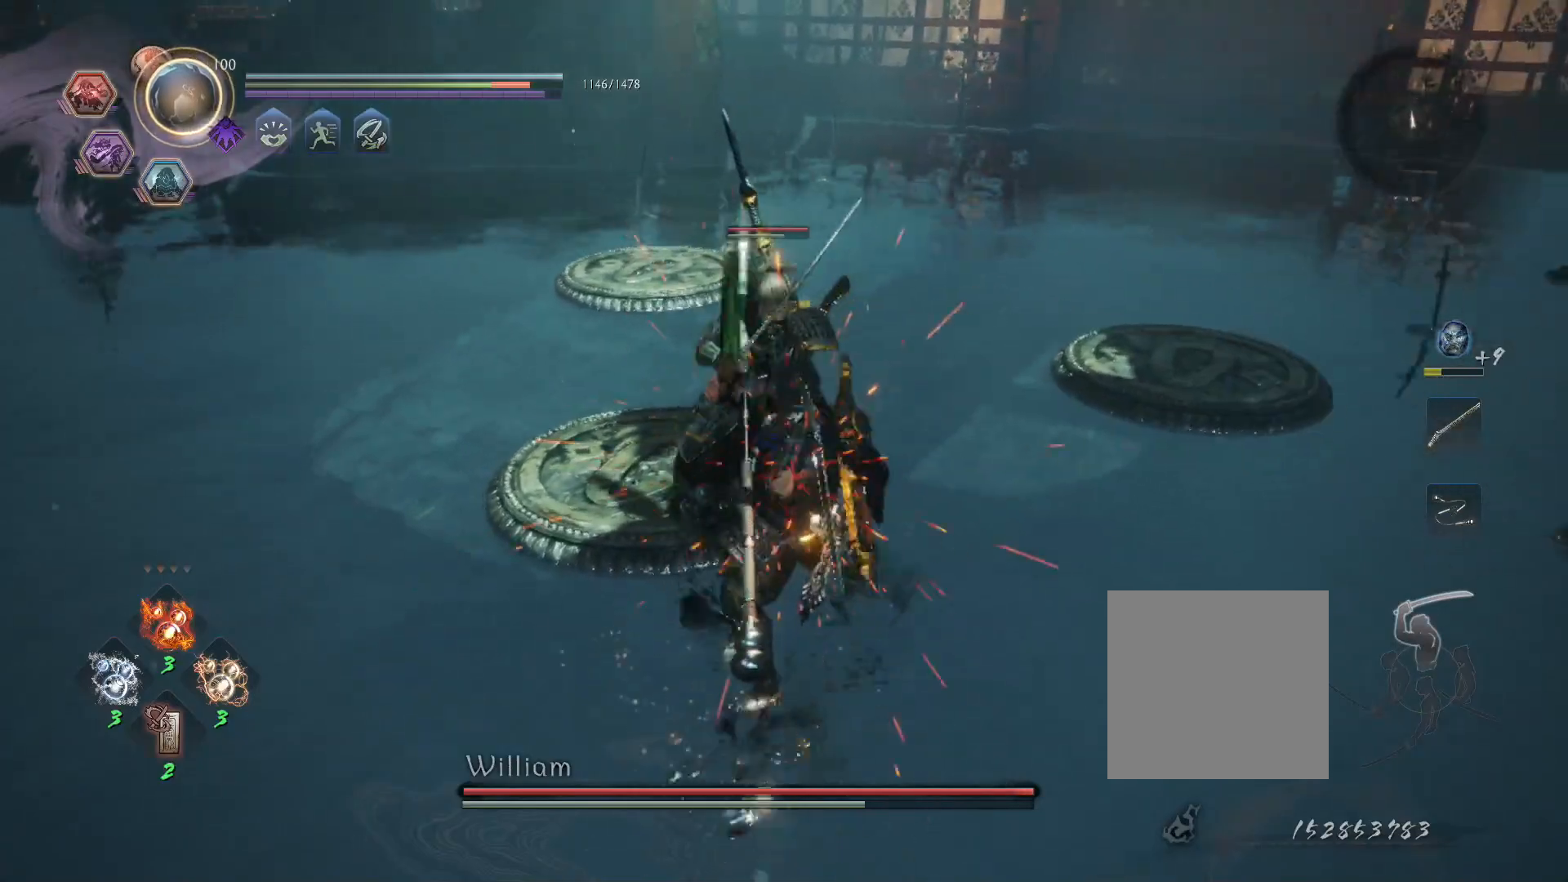
{"buttons": ["L1"], "left_stick": "up", "right_stick": "center", "events": [[50, "R1", "down"], [100, "SQUARE", "down"], [100, "TRIANGLE", "down"], [117, "left_stick", "up"], [133, "CROSS", "down"], [133, "L1", "down"], [133, "TRIANGLE", "up"], [167, "SQUARE", "up"], [200, "CROSS", "up"], [200, "R1", "up"], [250, "CROSS", "down"], [283, "R1", "down"], [350, "CIRCLE", "down"], [367, "CROSS", "up"], [417, "CIRCLE", "up"], [433, "R1", "up"]]}
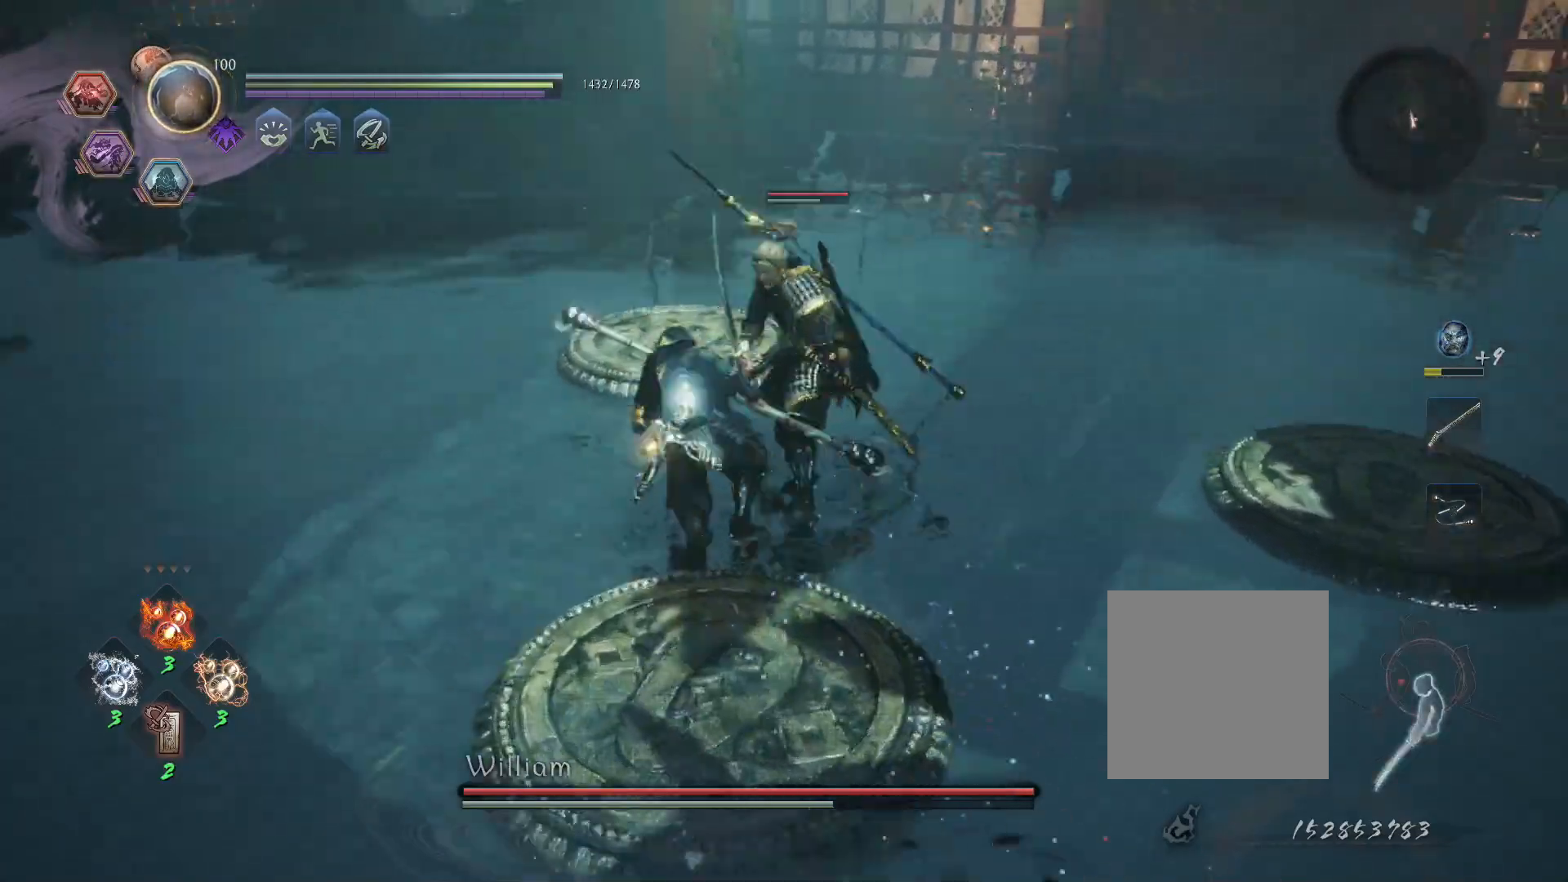
{"buttons": ["L1"], "left_stick": "up", "right_stick": "center", "events": [[50, "CROSS", "down"], [100, "R1", "down"], [150, "CIRCLE", "down"], [183, "CROSS", "up"], [250, "CIRCLE", "up"], [250, "R1", "up"]]}
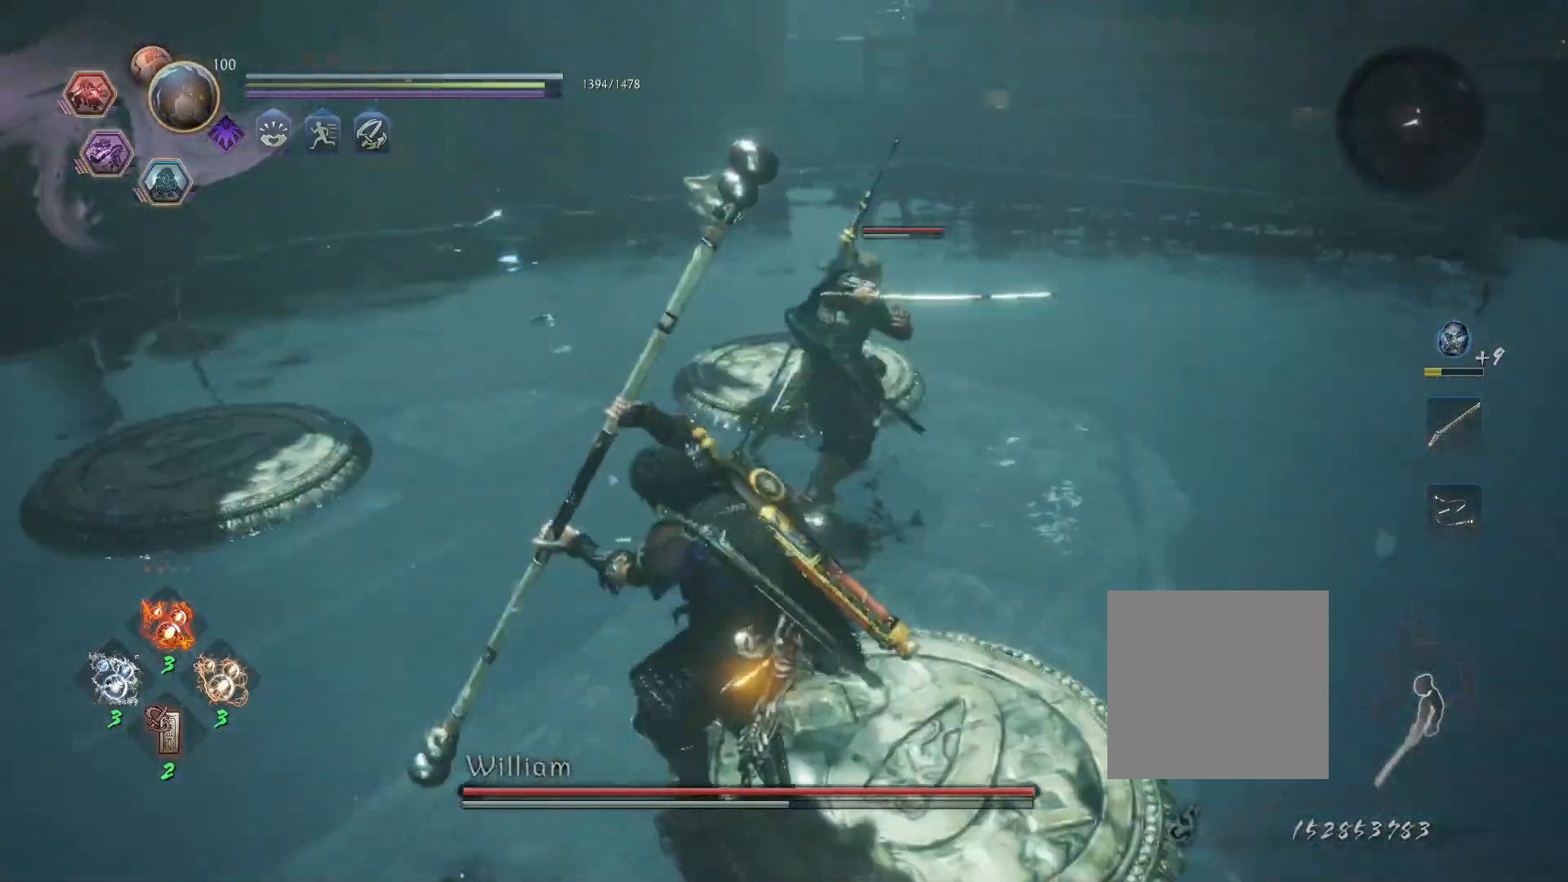
{"buttons": [], "left_stick": "center", "right_stick": "center", "events": [[50, "CROSS", "down"], [150, "CROSS", "up"], [200, "SQUARE", "down"], [217, "L1", "up"], [250, "left_stick", "center"], [317, "SQUARE", "up"]]}
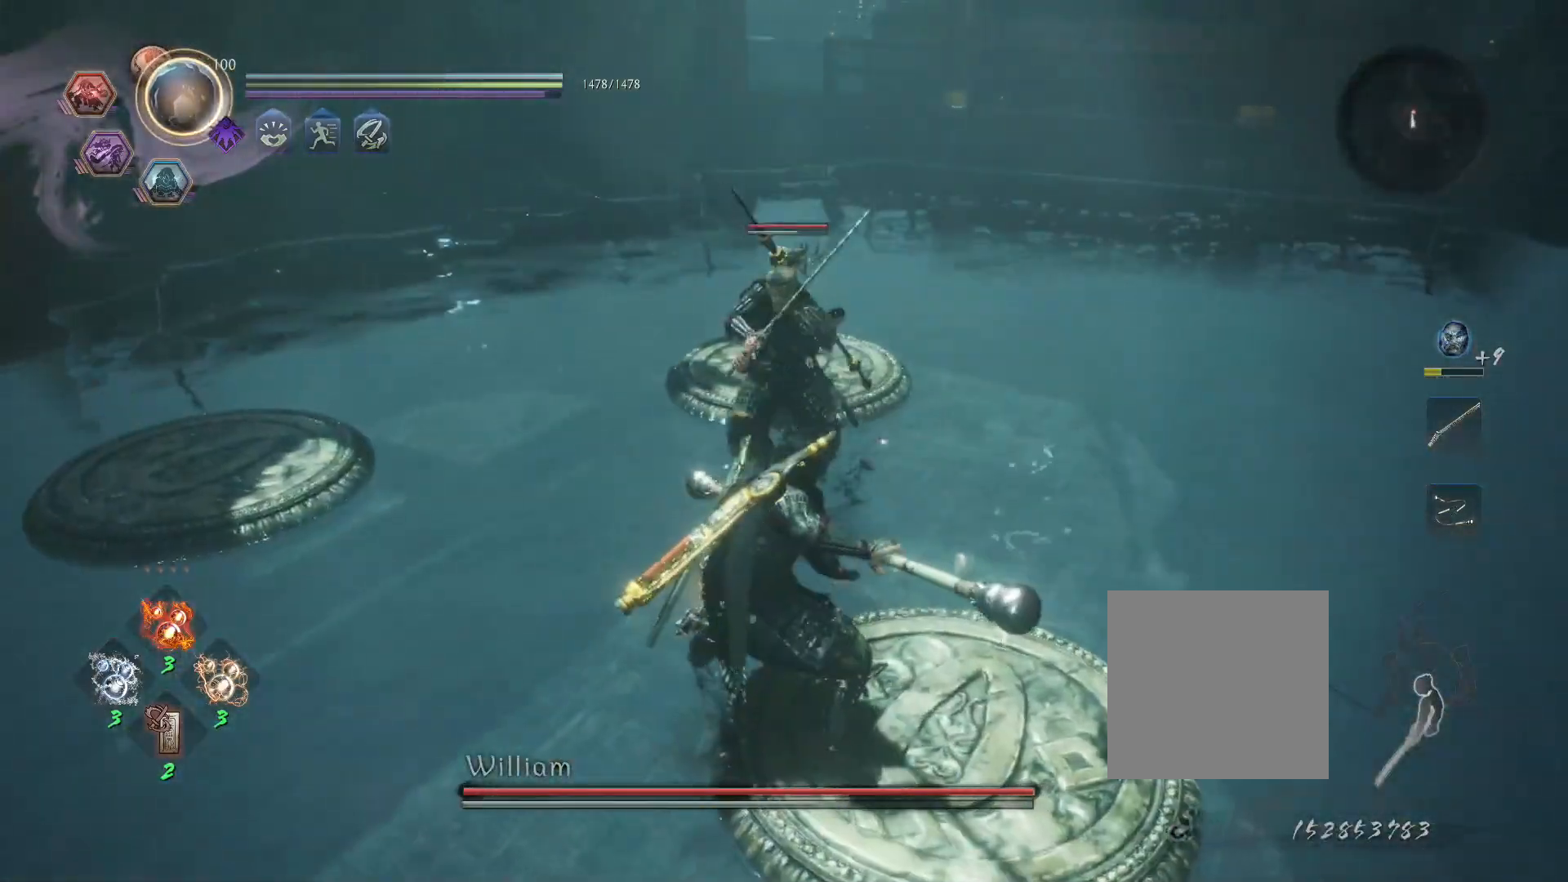
{"buttons": ["CROSS", "L1"], "left_stick": "up-left", "right_stick": "center", "events": [[333, "L1", "down"], [433, "left_stick", "up-left"], [450, "CROSS", "down"]]}
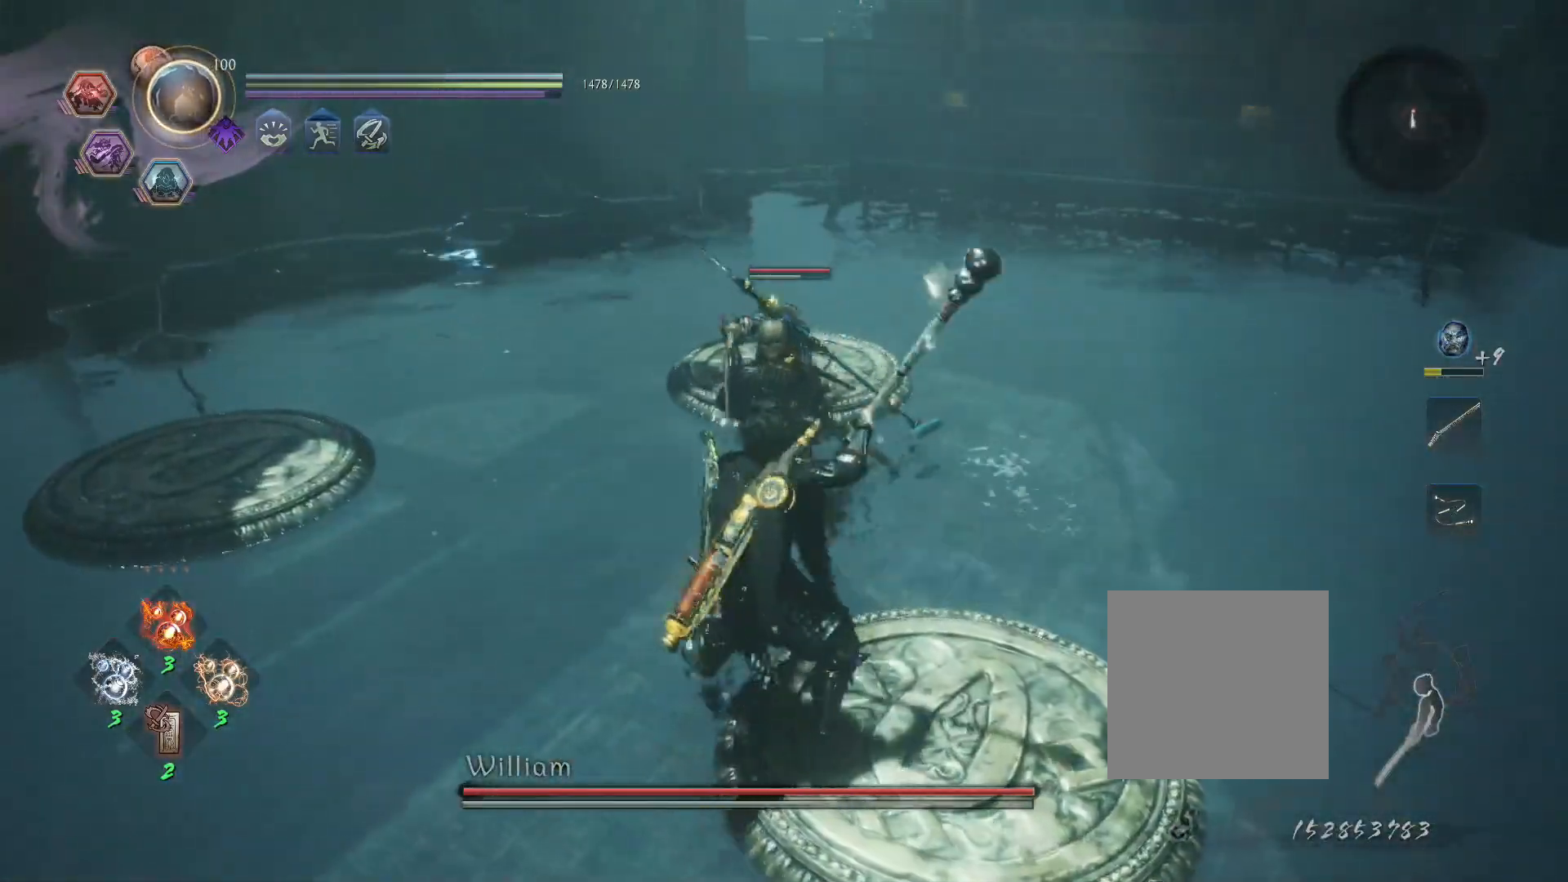
{"buttons": ["L1"], "left_stick": "up-left", "right_stick": "center", "events": [[33, "CROSS", "up"], [267, "L1", "up"], [417, "L1", "down"]]}
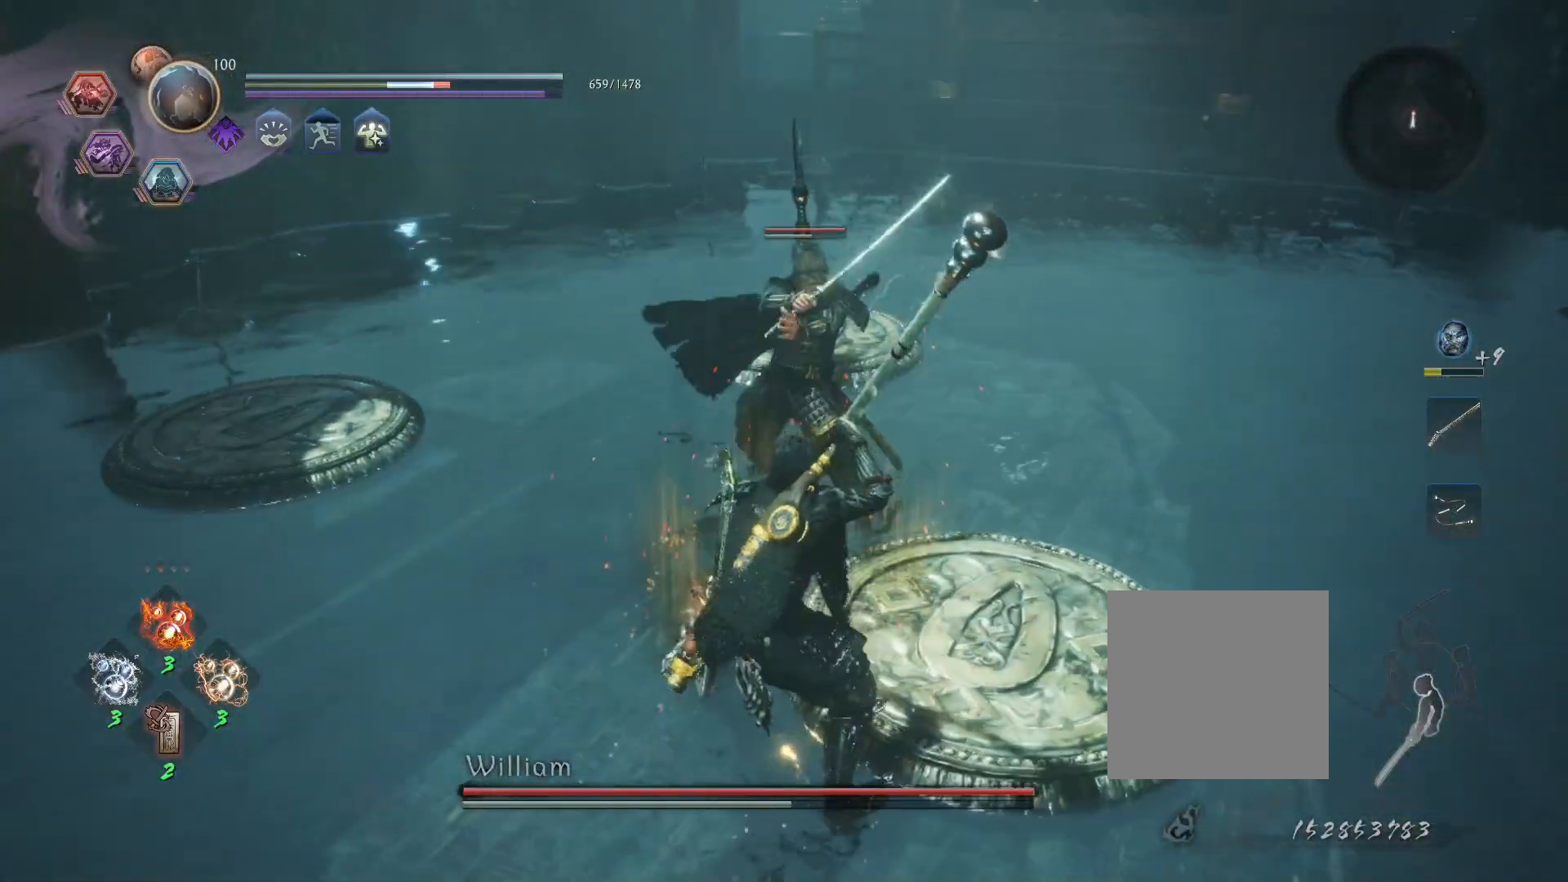
{"buttons": ["CIRCLE", "L1", "R1"], "left_stick": "up-left", "right_stick": "center", "events": [[117, "CROSS", "down"], [167, "R1", "down"], [217, "CIRCLE", "down"], [250, "CROSS", "up"], [283, "CIRCLE", "up"], [283, "R1", "up"], [350, "CROSS", "down"], [383, "R1", "down"], [433, "CIRCLE", "down"], [450, "CROSS", "up"]]}
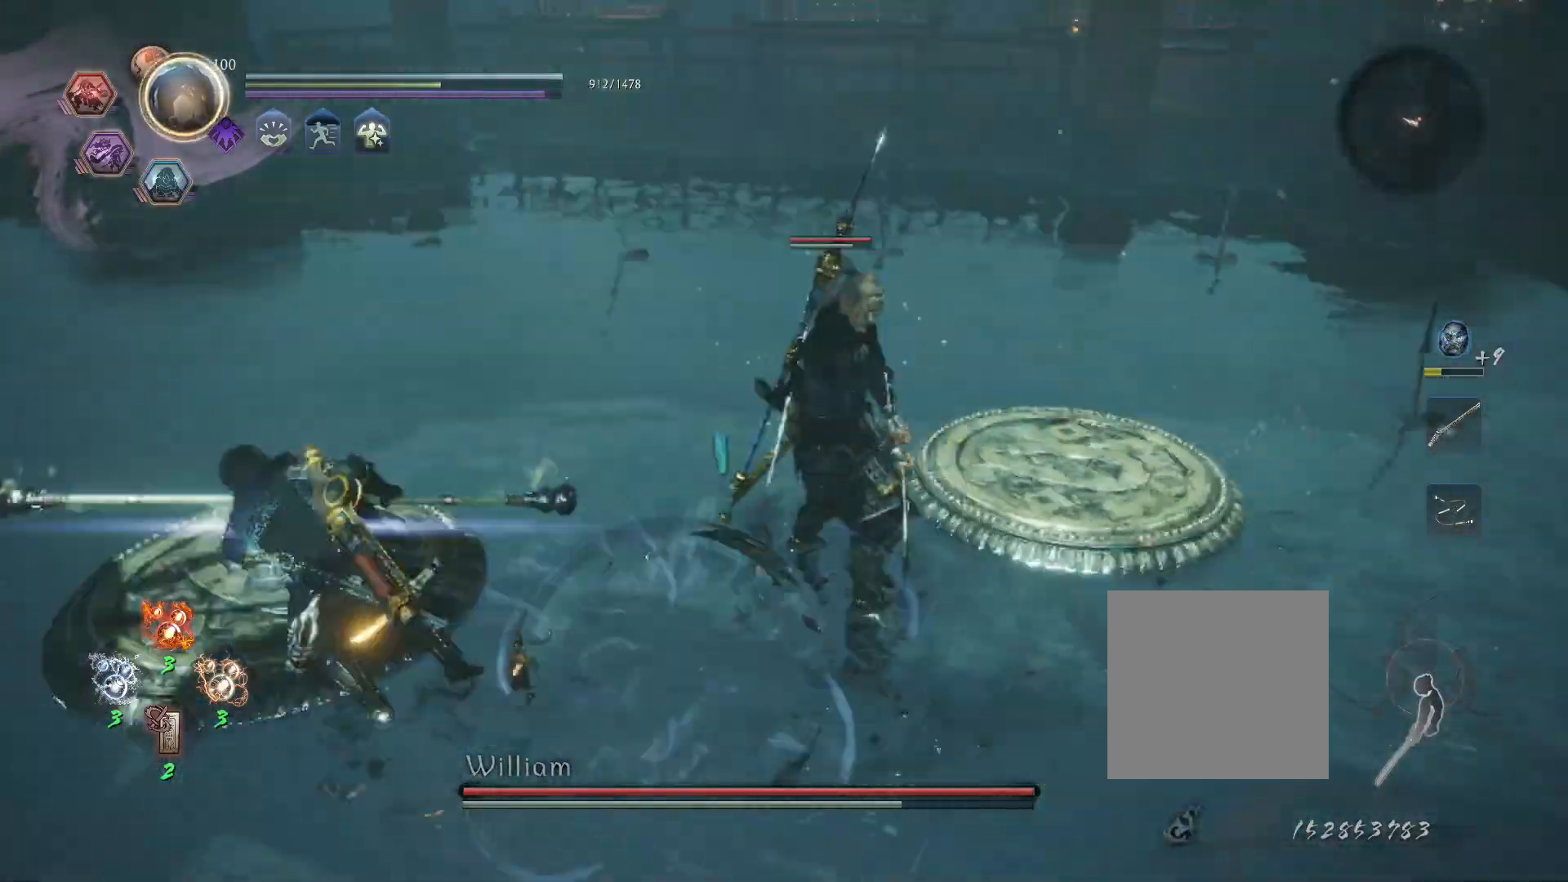
{"buttons": ["L1"], "left_stick": "up-left", "right_stick": "center", "events": [[17, "CIRCLE", "up"], [17, "R1", "up"], [117, "CROSS", "down"], [167, "R1", "down"], [217, "CIRCLE", "down"], [233, "CROSS", "up"], [300, "CIRCLE", "up"], [300, "R1", "up"]]}
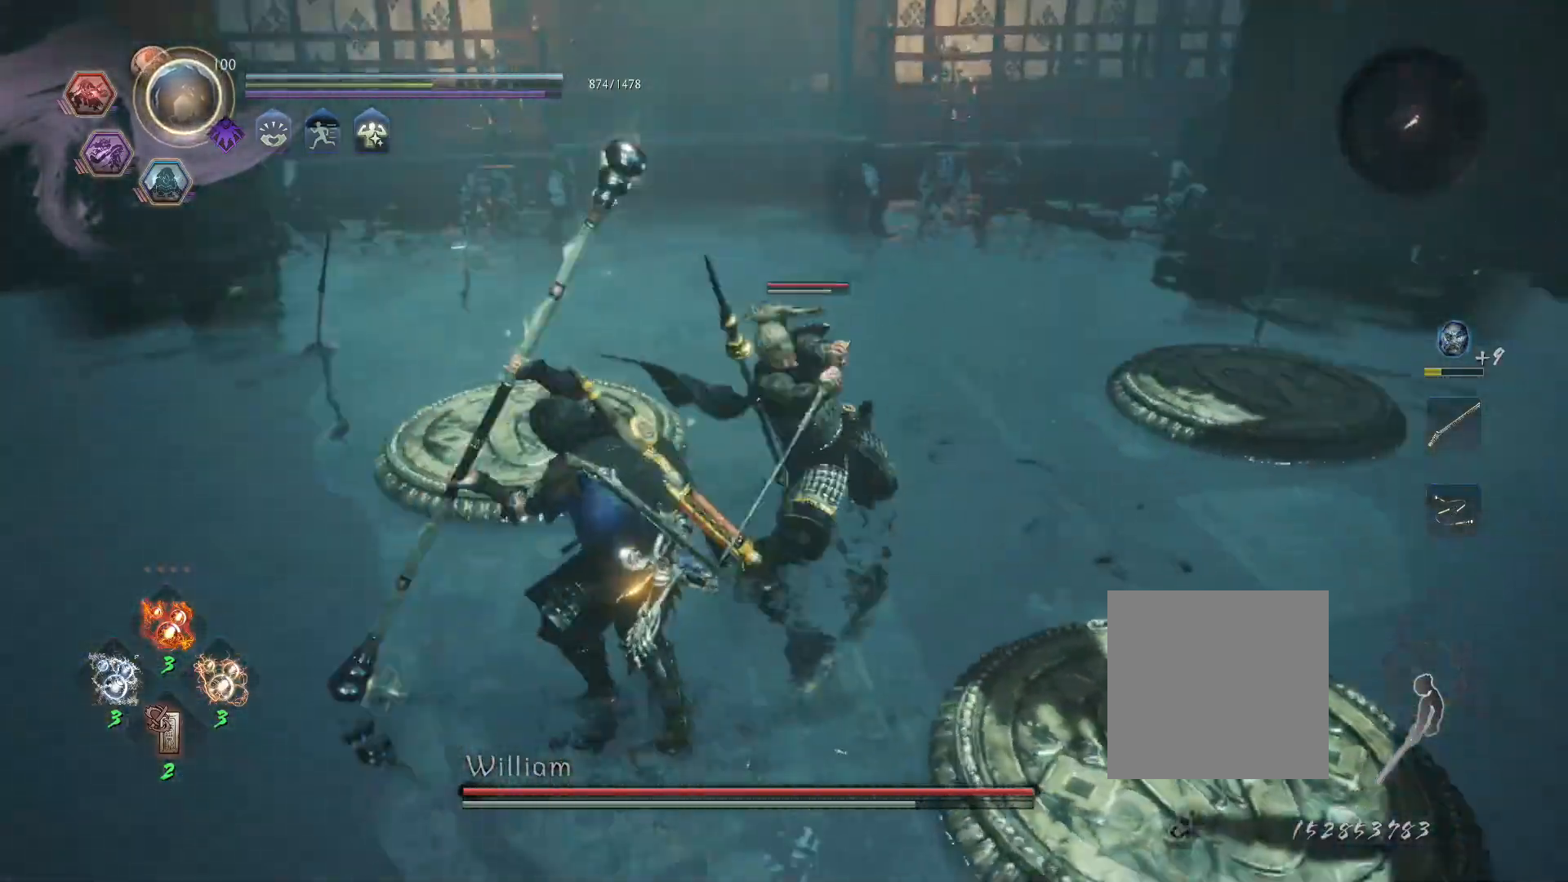
{"buttons": ["L1"], "left_stick": "up-left", "right_stick": "center", "events": [[17, "CROSS", "down"], [67, "R1", "down"], [117, "CIRCLE", "down"], [133, "CROSS", "up"], [200, "R1", "up"], [217, "CIRCLE", "up"]]}
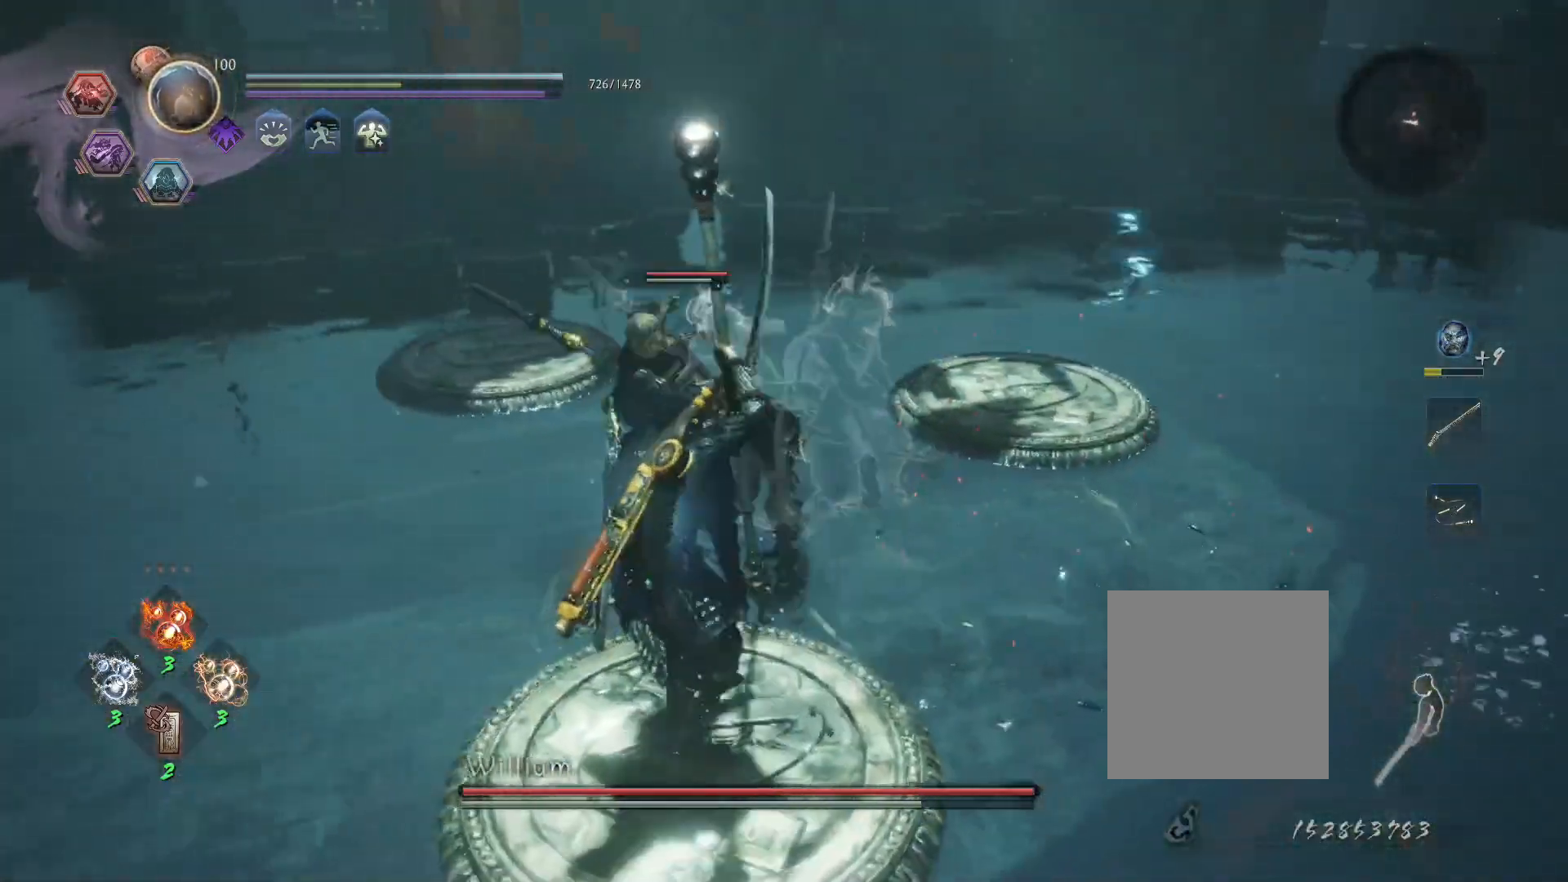
{"buttons": [], "left_stick": "up-left", "right_stick": "center", "events": [[33, "CROSS", "down"], [133, "CROSS", "up"], [250, "L1", "up"], [250, "SQUARE", "down"], [367, "SQUARE", "up"]]}
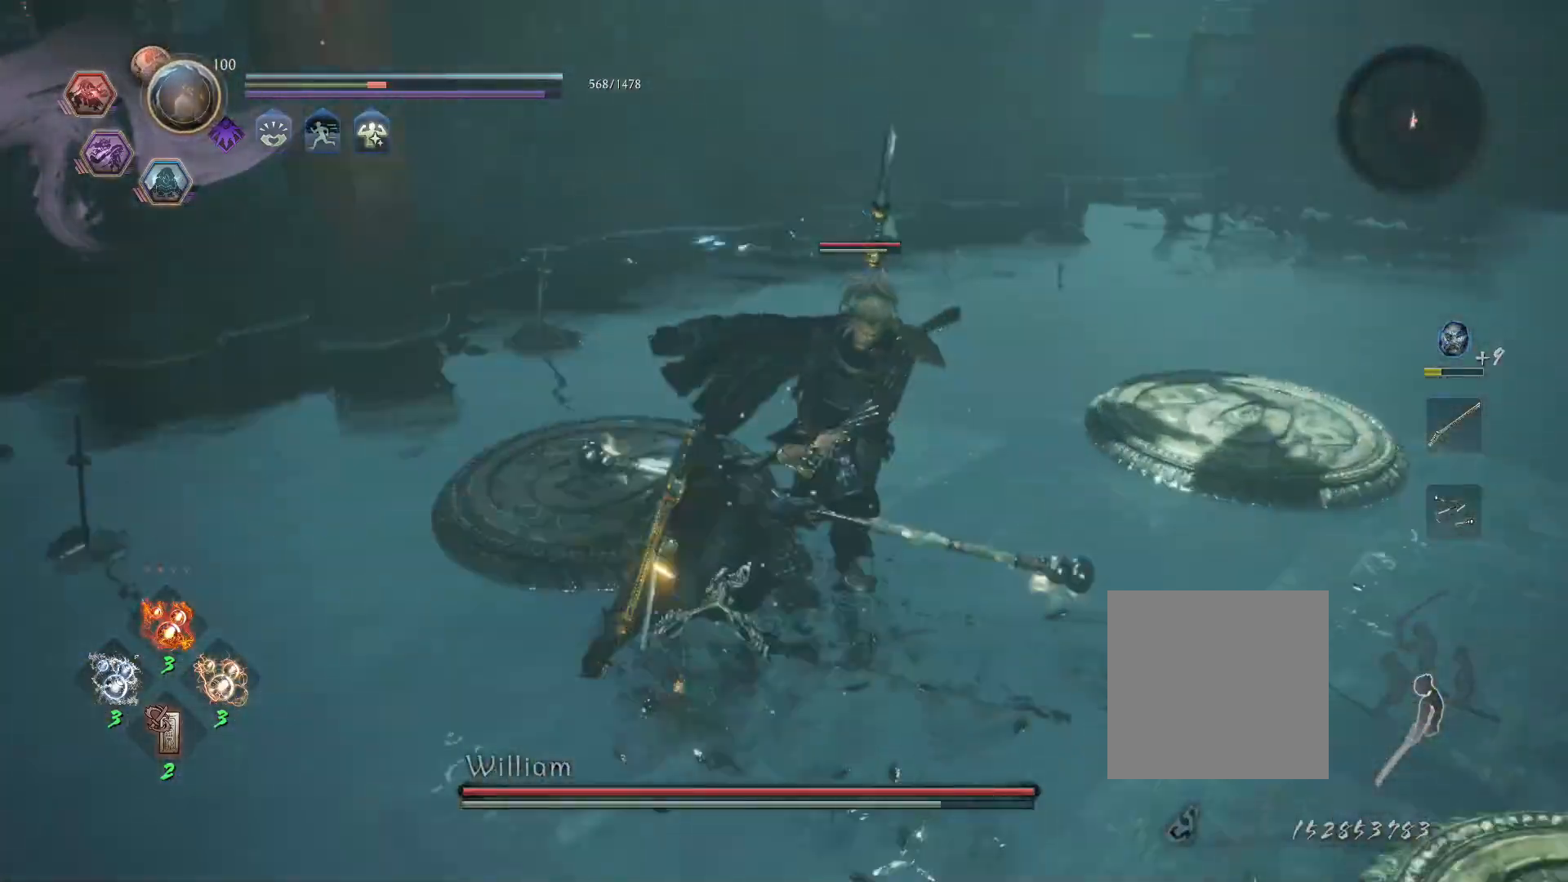
{"buttons": [], "left_stick": "center", "right_stick": "center", "events": [[100, "left_stick", "center"], [217, "R1", "down"], [250, "TRIANGLE", "down"], [317, "R1", "up"], [317, "TRIANGLE", "up"], [383, "SQUARE", "down"], [467, "SQUARE", "up"]]}
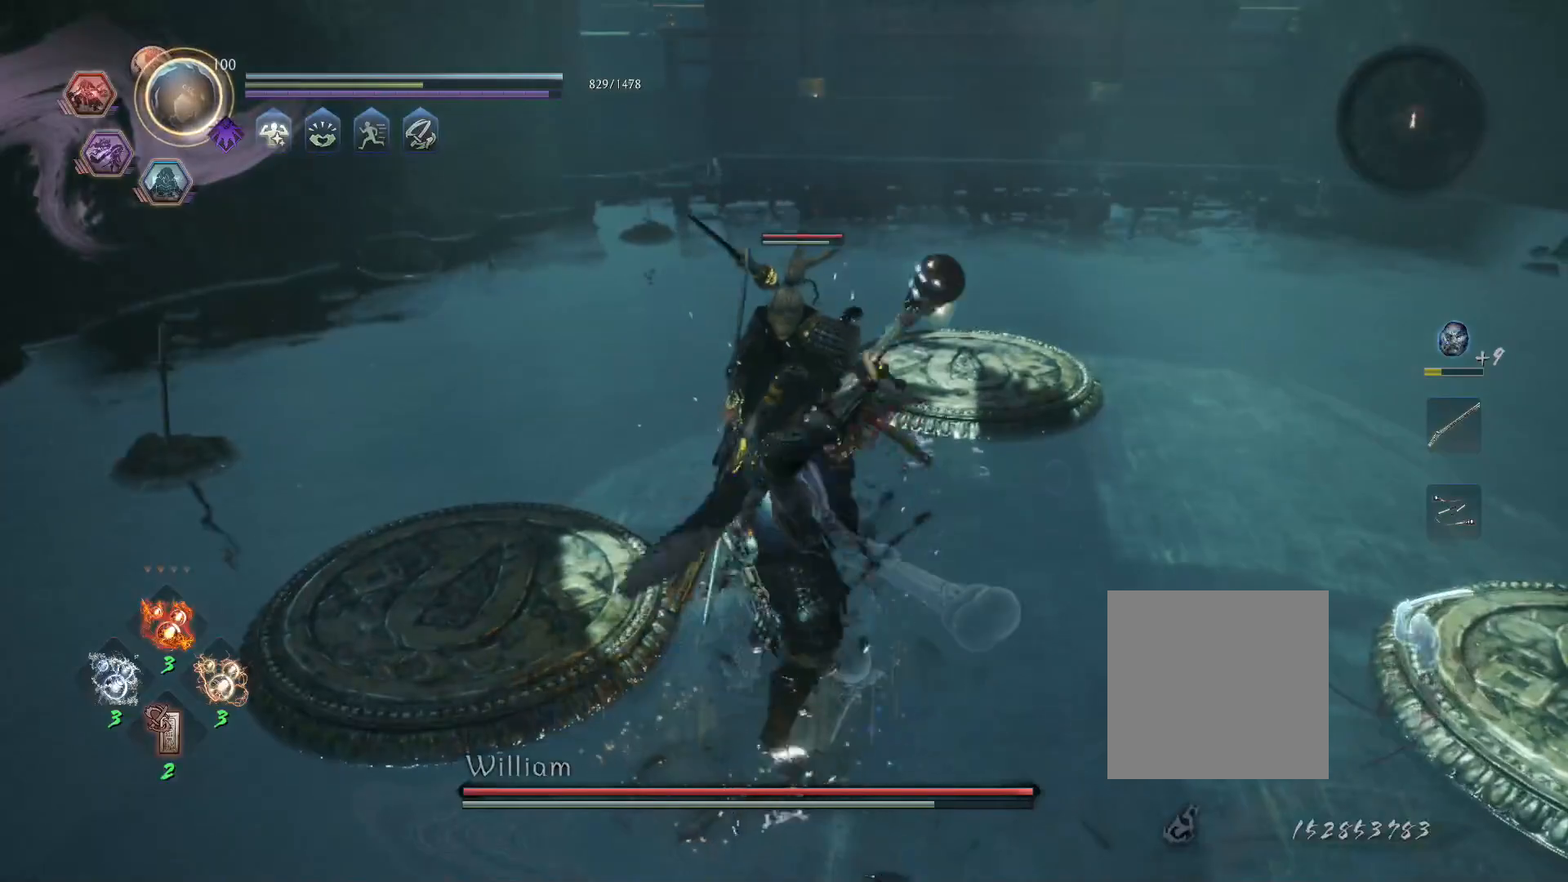
{"buttons": [], "left_stick": "center", "right_stick": "center", "events": []}
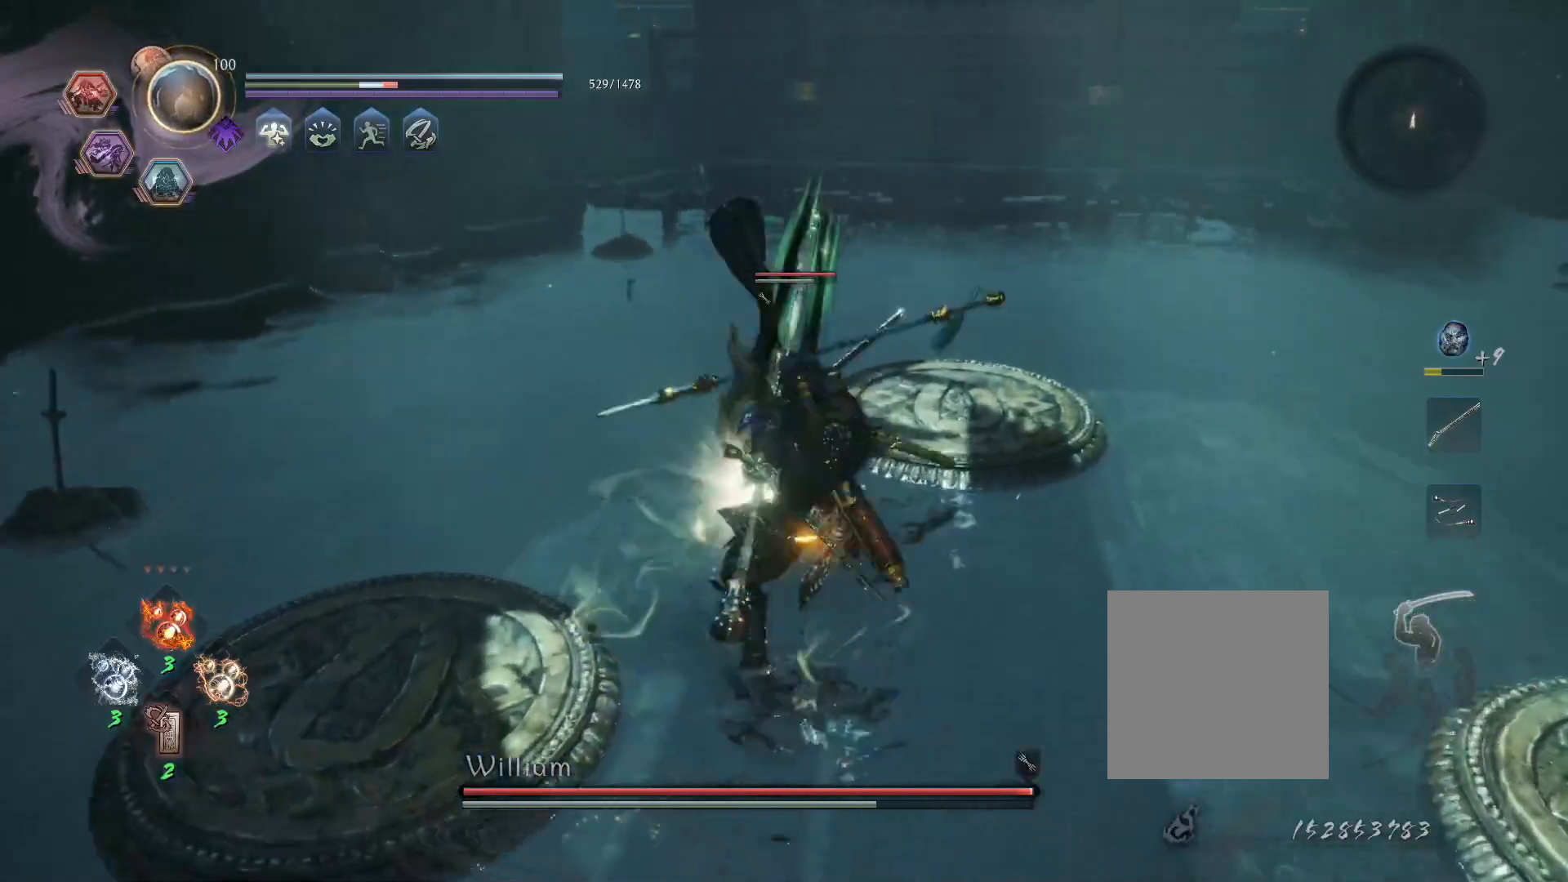
{"buttons": ["L1"], "left_stick": "up-left", "right_stick": "center", "events": [[83, "R1", "down"], [133, "SQUARE", "down"], [133, "TRIANGLE", "down"], [167, "CROSS", "down"], [167, "TRIANGLE", "up"], [200, "SQUARE", "up"], [233, "CROSS", "up"], [233, "L1", "down"], [233, "R1", "up"], [233, "left_stick", "up-left"], [283, "CROSS", "down"], [333, "R1", "down"], [383, "CIRCLE", "down"], [400, "CROSS", "up"], [467, "CIRCLE", "up"], [467, "R1", "up"]]}
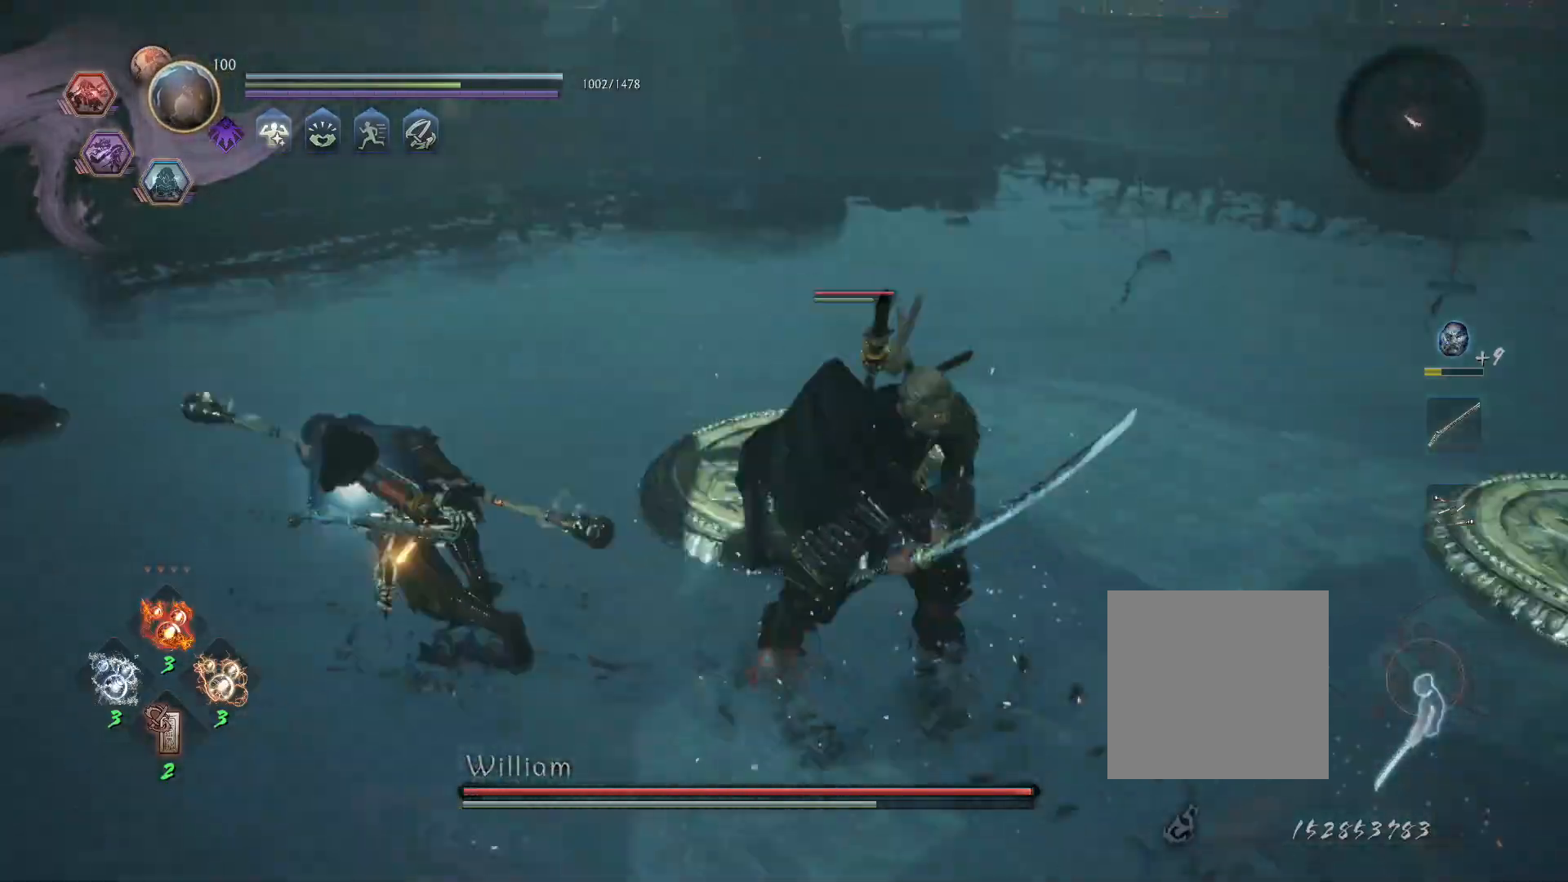
{"buttons": ["L1"], "left_stick": "up", "right_stick": "center", "events": [[50, "L1", "up"], [217, "left_stick", "left"], [383, "left_stick", "up-left"], [500, "L1", "down"], [500, "left_stick", "up"]]}
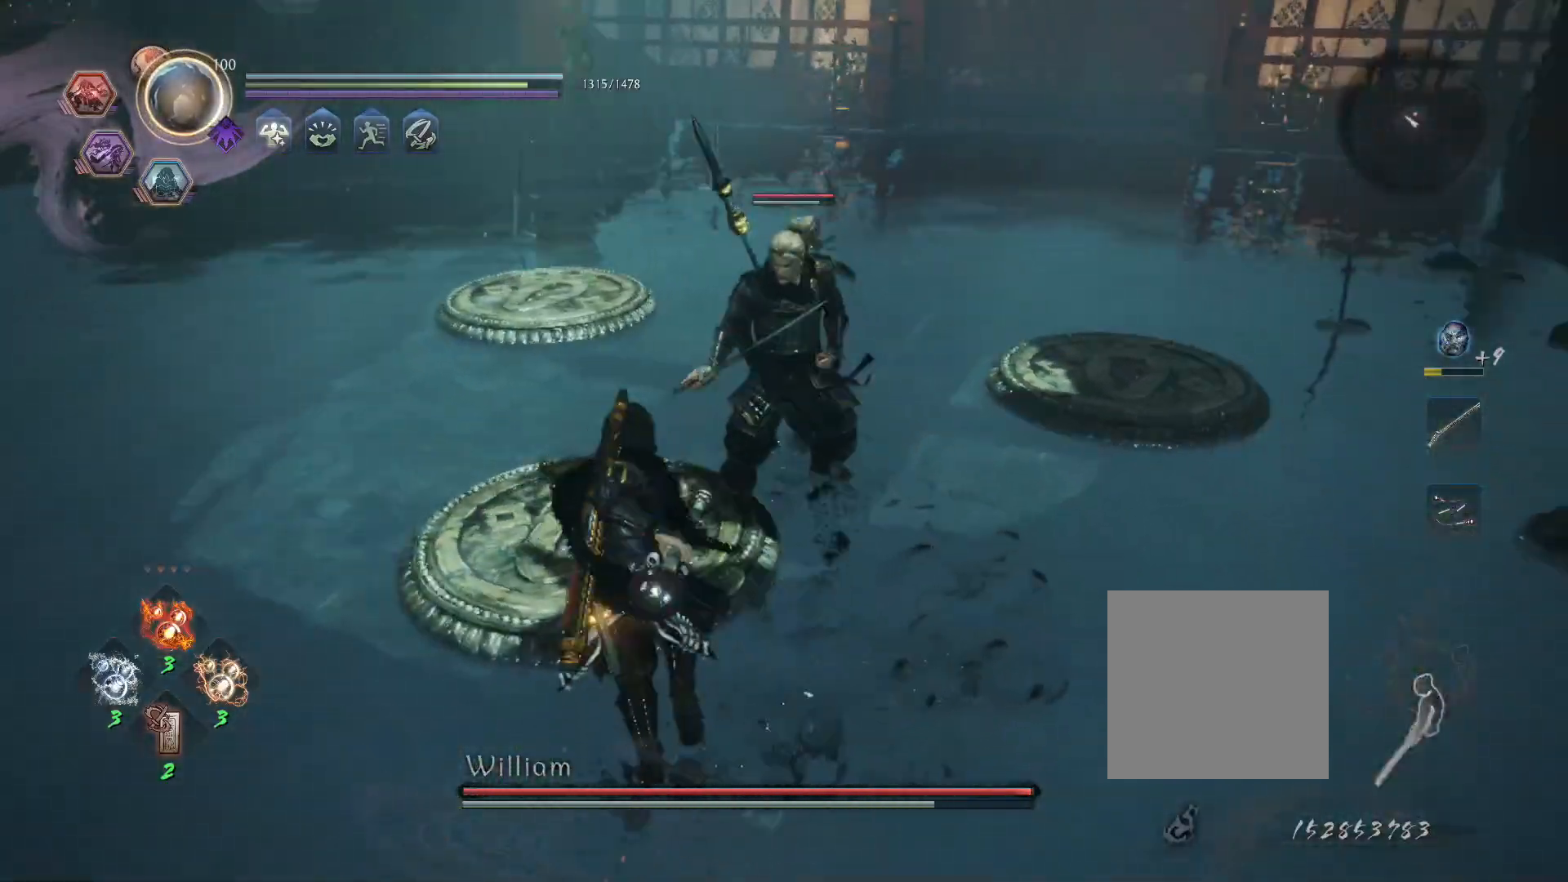
{"buttons": ["CIRCLE", "L1", "R1"], "left_stick": "up-right", "right_stick": "center", "events": [[33, "left_stick", "up-right"], [117, "CROSS", "down"], [167, "R1", "down"], [200, "CIRCLE", "down"], [233, "CROSS", "up"], [300, "CIRCLE", "up"], [300, "R1", "up"], [367, "CROSS", "down"], [400, "R1", "down"], [433, "CIRCLE", "down"], [450, "CROSS", "up"]]}
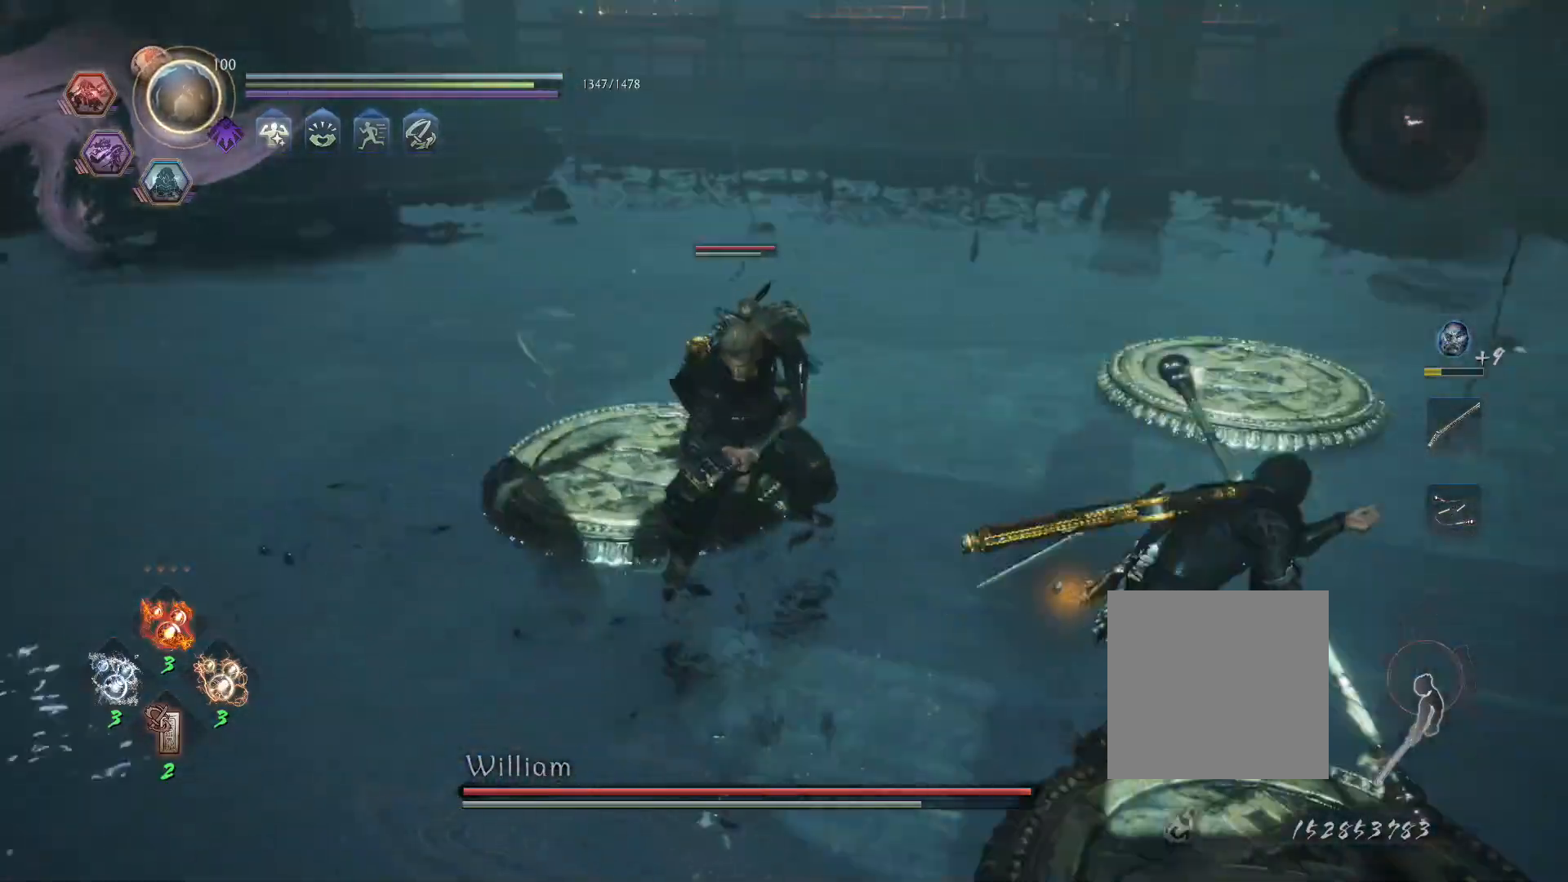
{"buttons": [], "left_stick": "up-right", "right_stick": "center", "events": [[33, "CIRCLE", "up"], [33, "R1", "up"], [217, "CROSS", "down"], [267, "R1", "down"], [317, "CIRCLE", "down"], [333, "CROSS", "up"], [400, "CIRCLE", "up"], [400, "R1", "up"], [500, "L1", "up"]]}
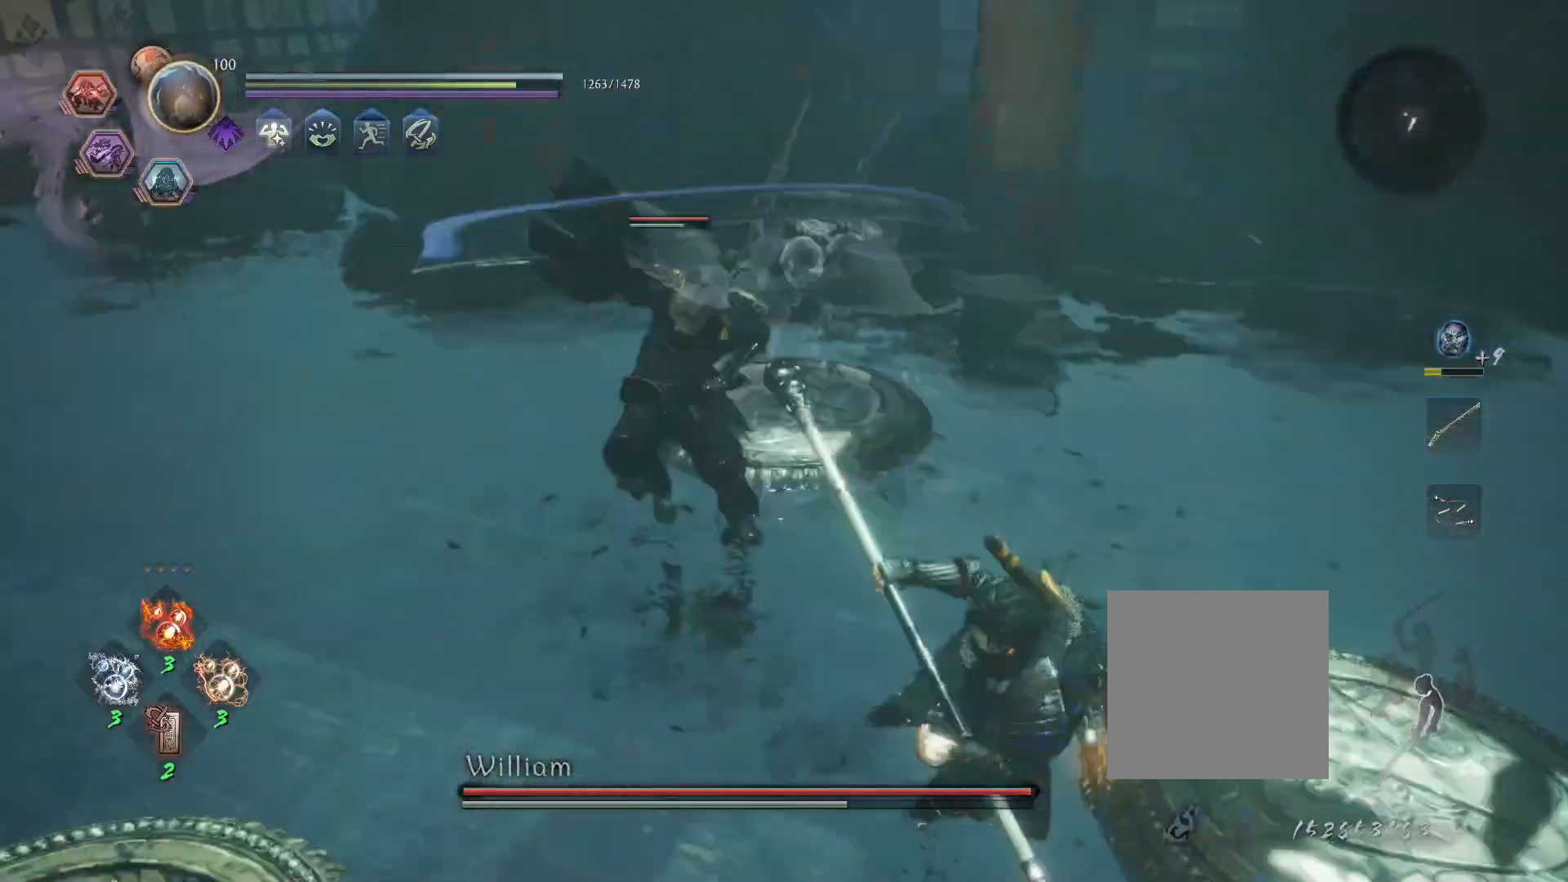
{"buttons": [], "left_stick": "up", "right_stick": "center", "events": [[317, "R1", "down"], [367, "SQUARE", "down"], [467, "R1", "up"], [467, "SQUARE", "up"], [483, "left_stick", "up"]]}